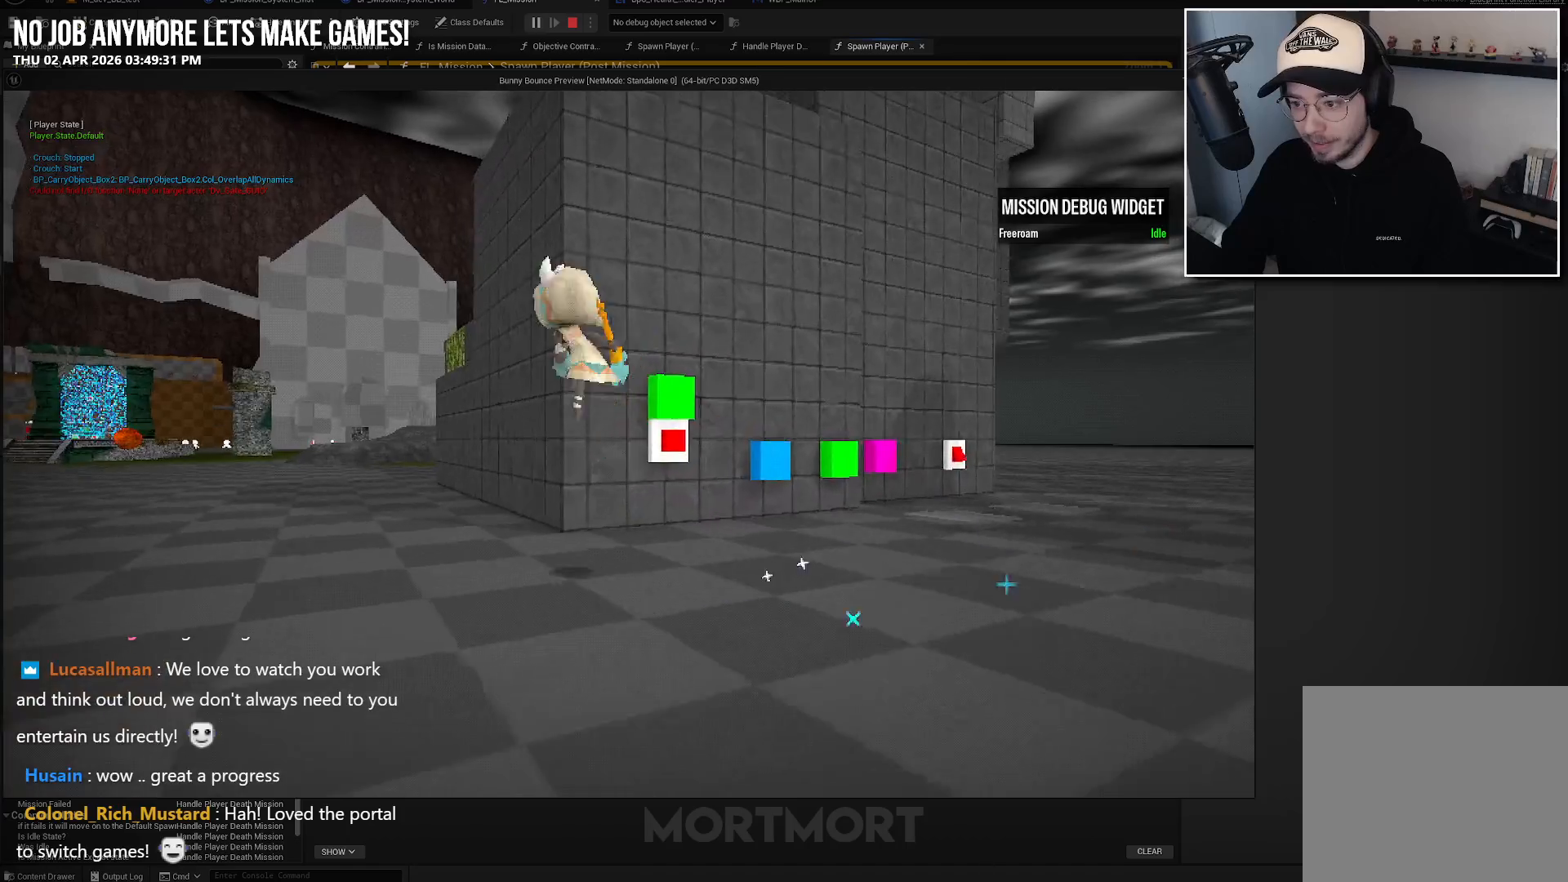
Gameplay with a controller (Xbox layout); each line is a JSON object with the inputs held at the frame after it. "events" lists button and stick changes between this image and that frame as [ms after this image, input, new state], when the widget could be followed in between.
{"buttons": [], "left_stick": "down-right", "right_stick": "left", "events": [[50, "right_stick", "right"], [67, "left_stick", "up-right"], [183, "left_stick", "down-right"], [333, "right_stick", "center"], [450, "right_stick", "left"]]}
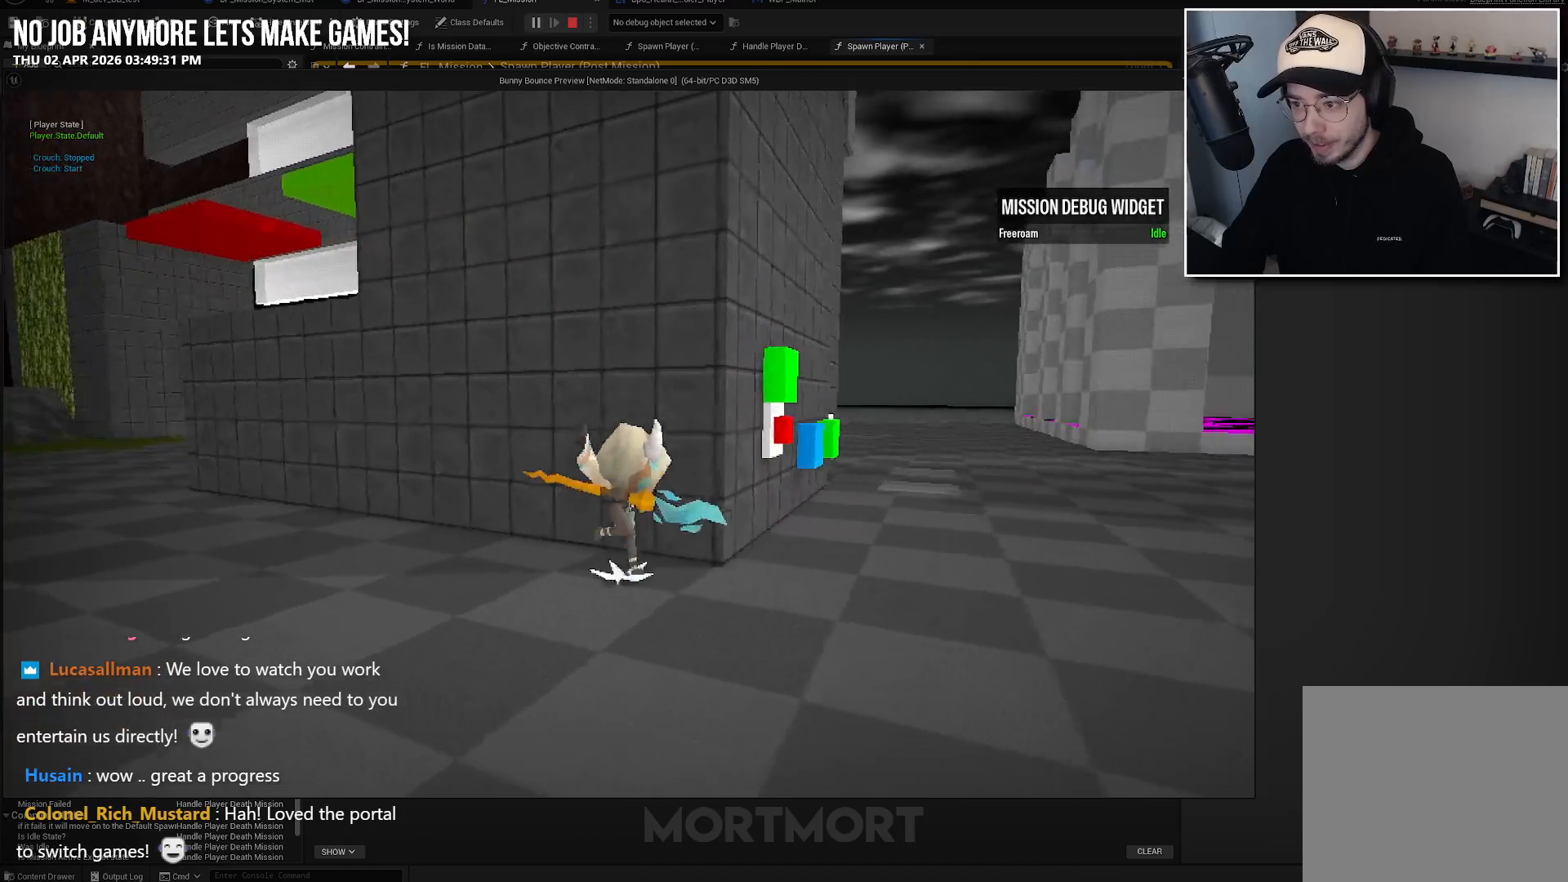
{"buttons": [], "left_stick": "left", "right_stick": "center", "events": [[17, "left_stick", "right"], [183, "left_stick", "down"], [267, "left_stick", "left"], [317, "right_stick", "center"]]}
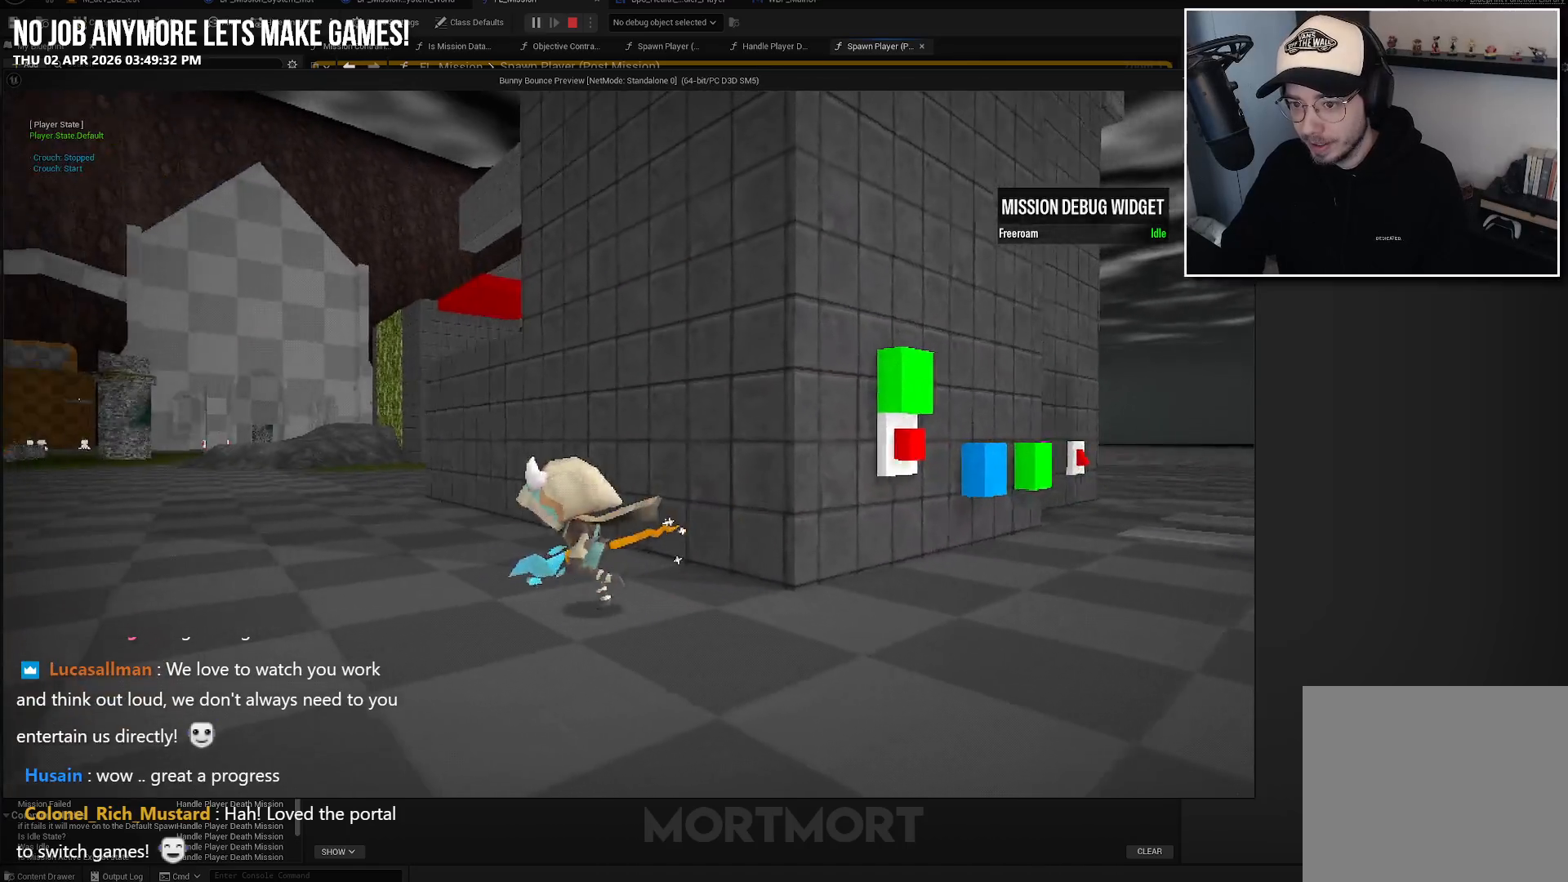
{"buttons": [], "left_stick": "up-left", "right_stick": "left", "events": [[83, "right_stick", "left"], [350, "left_stick", "up-left"]]}
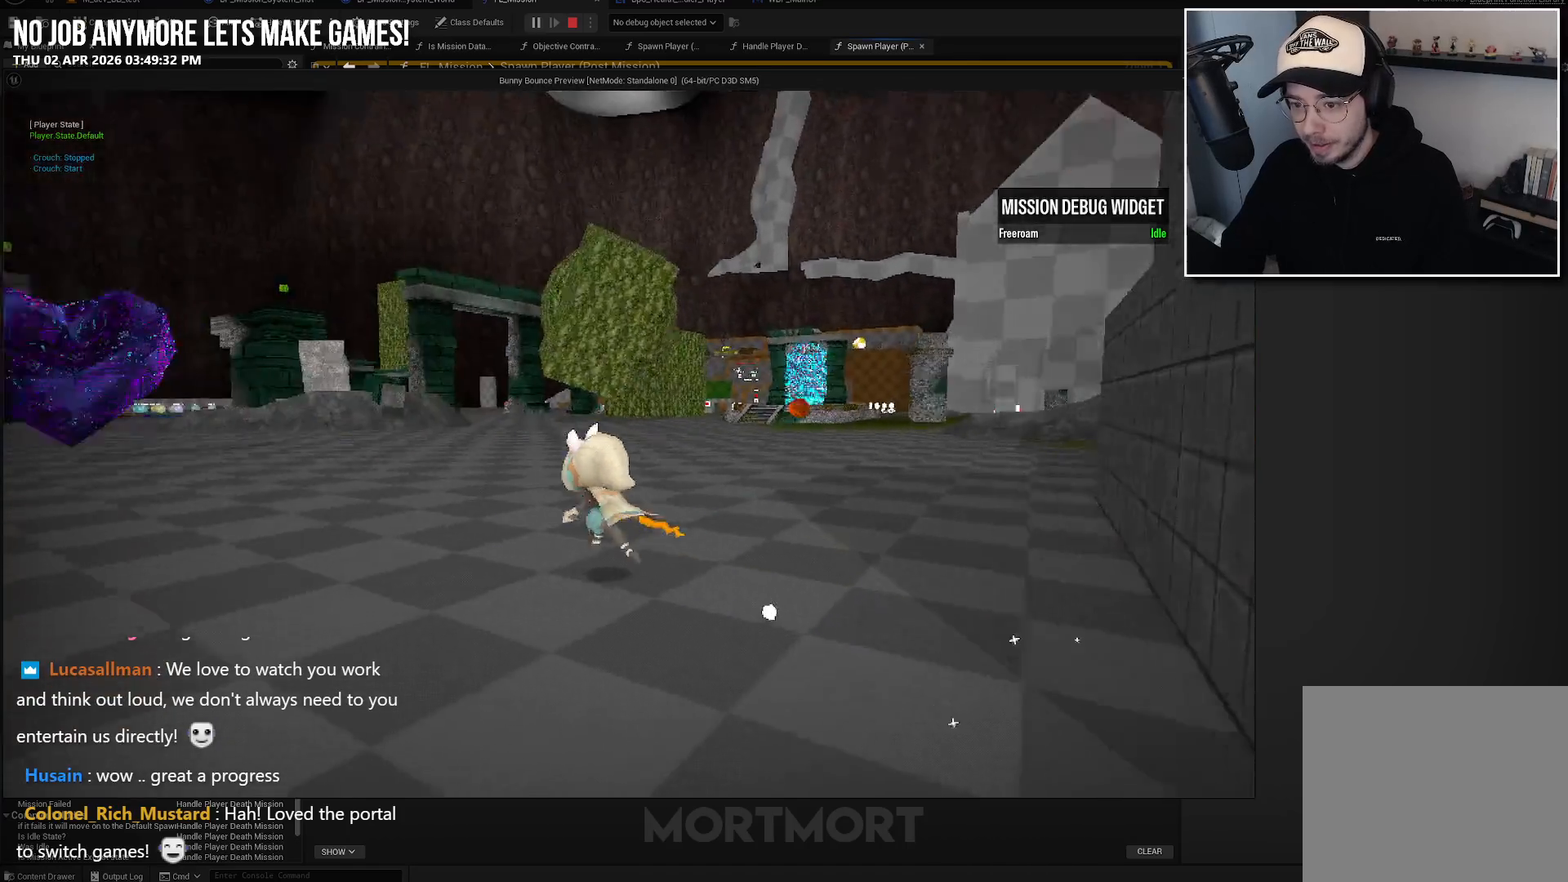
{"buttons": [], "left_stick": "up", "right_stick": "center", "events": [[17, "left_stick", "up"], [483, "right_stick", "center"]]}
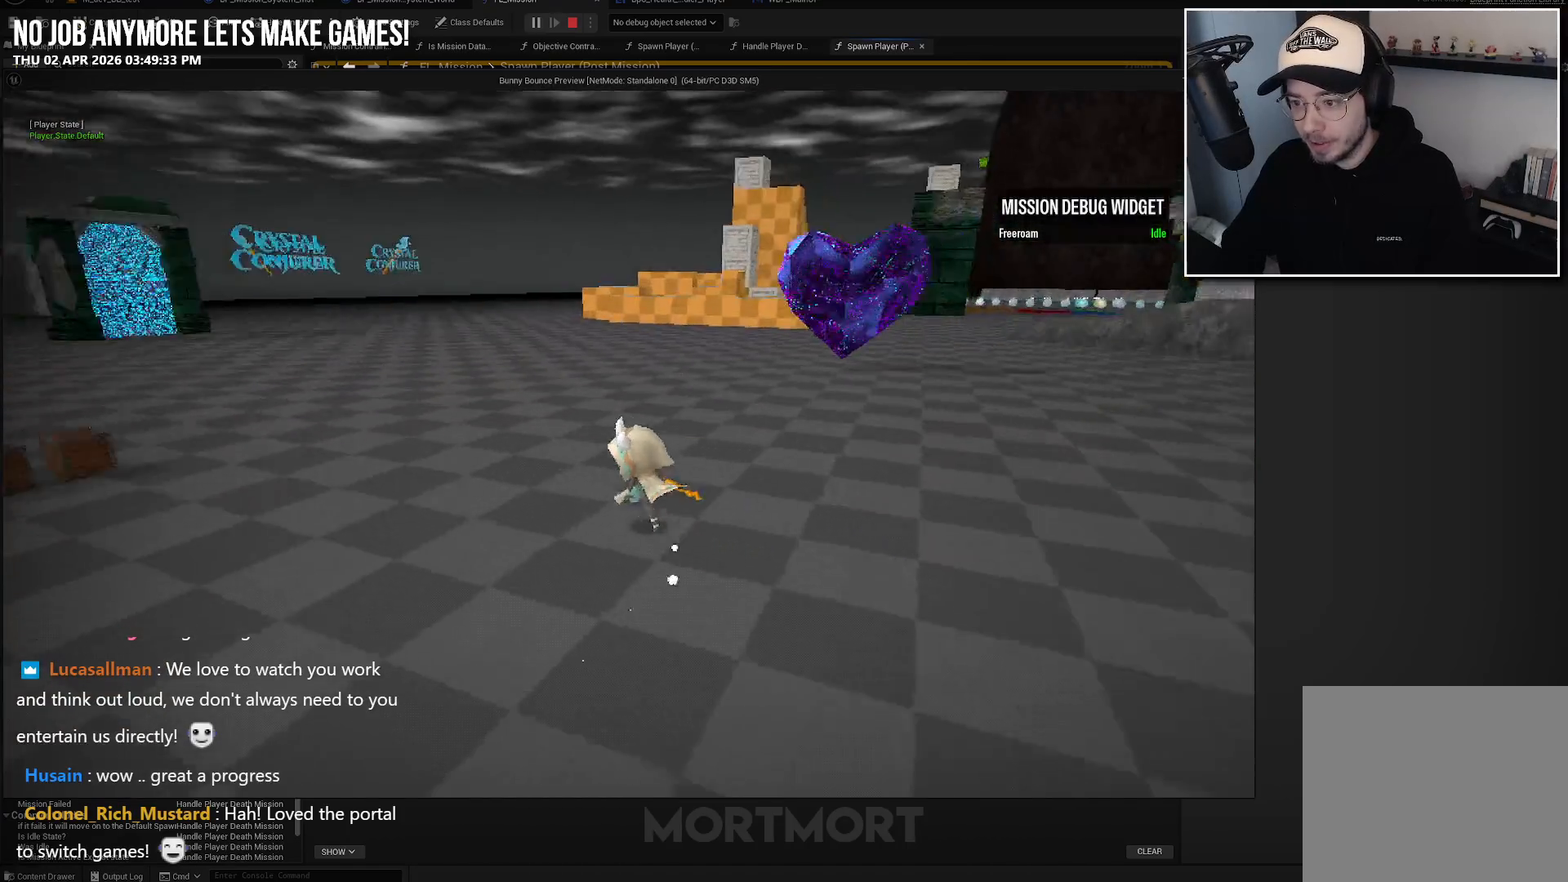
{"buttons": [], "left_stick": "up", "right_stick": "center", "events": []}
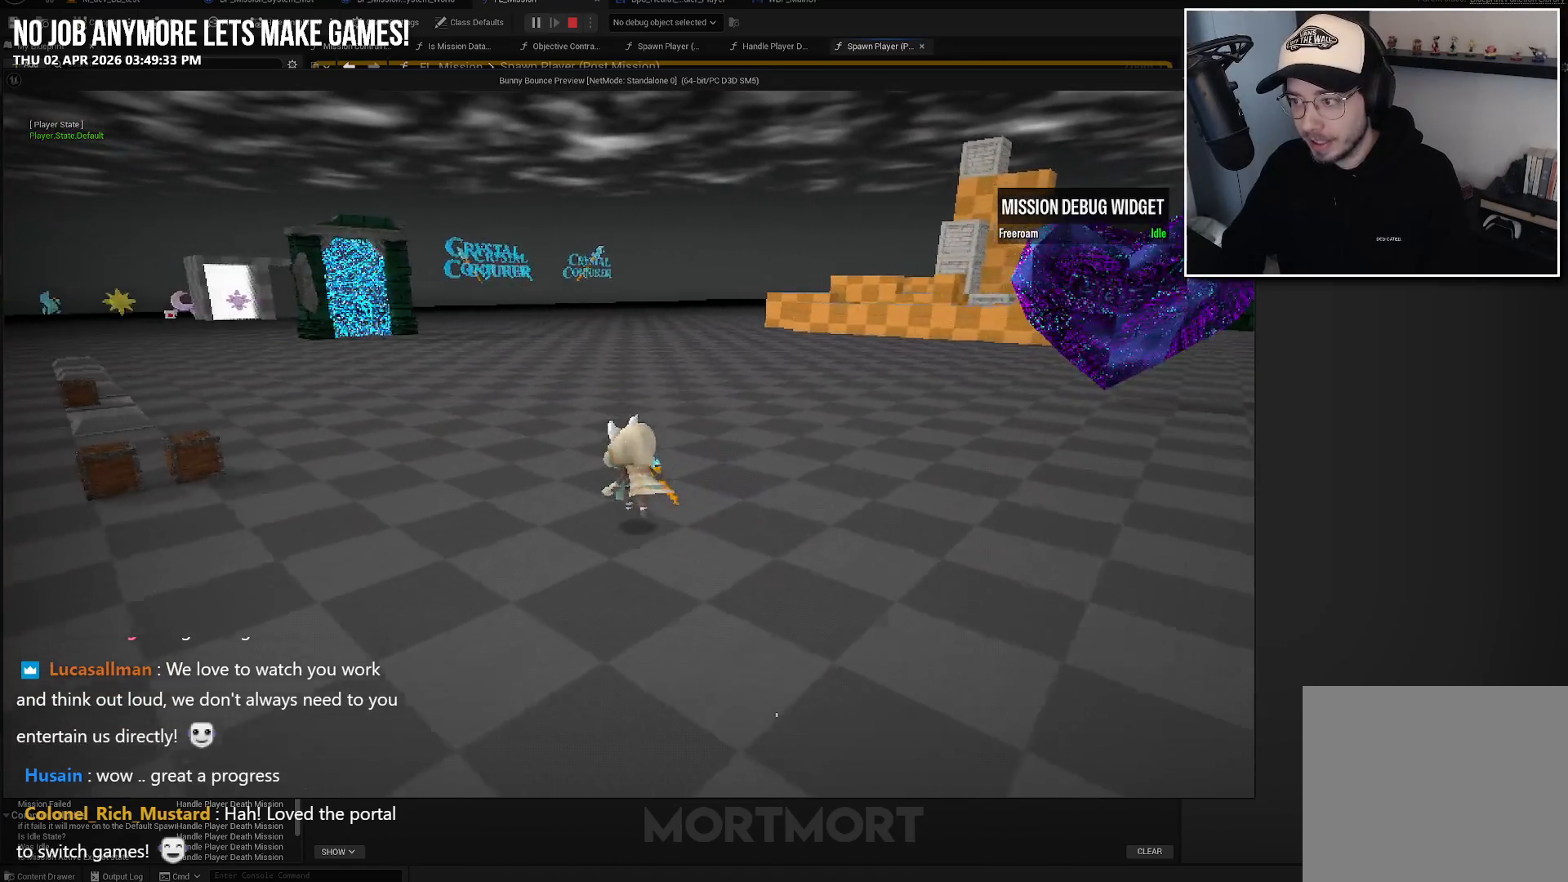
{"buttons": [], "left_stick": "up-right", "right_stick": "center", "events": [[367, "left_stick", "up-right"]]}
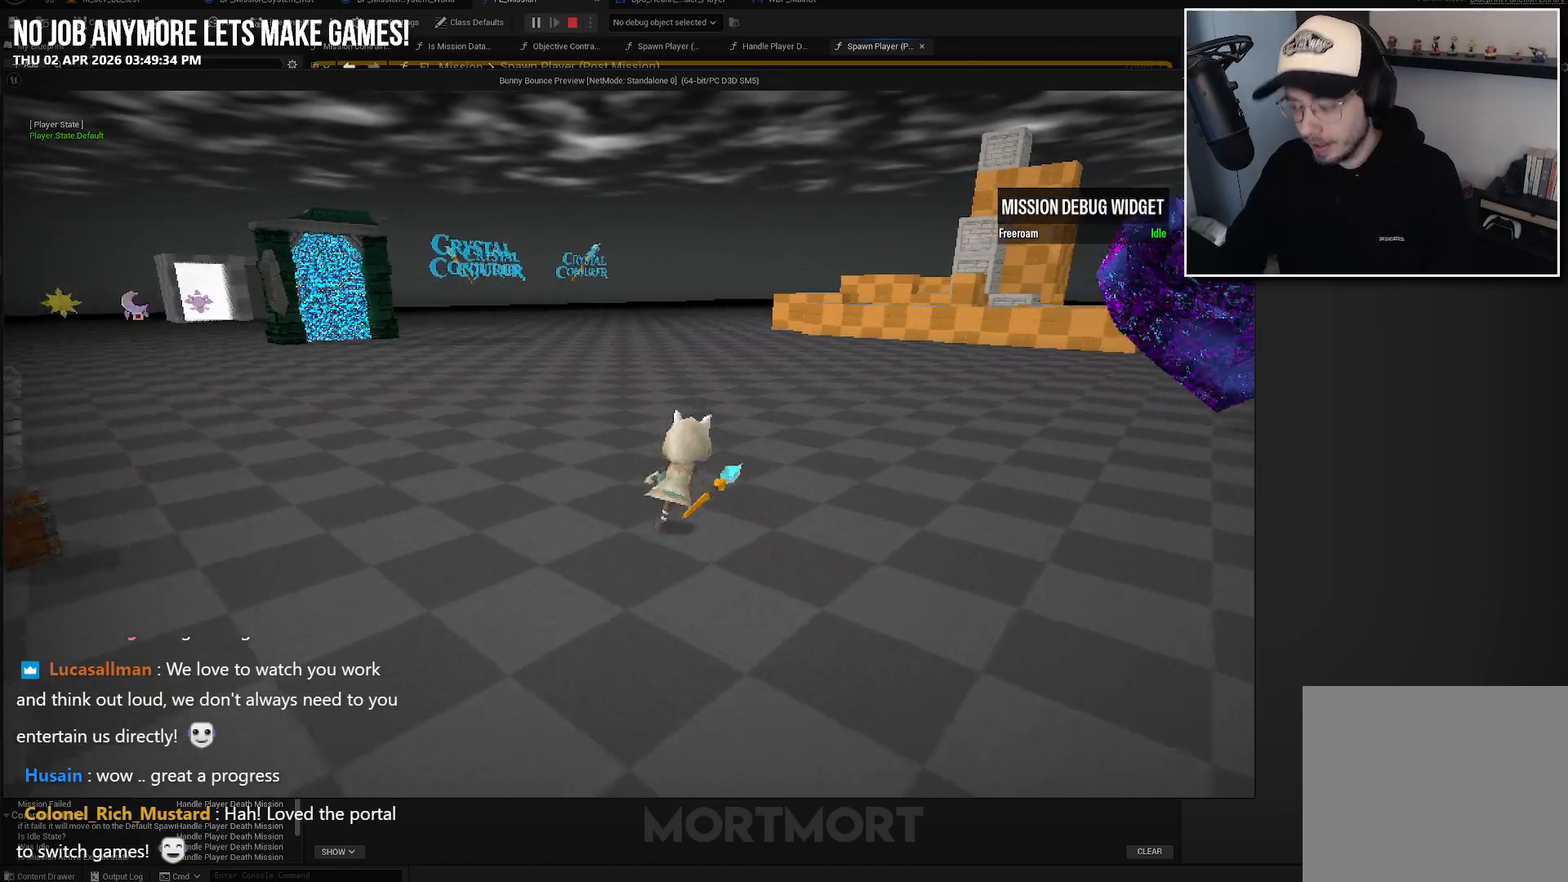
{"buttons": [], "left_stick": "up-right", "right_stick": "center", "events": []}
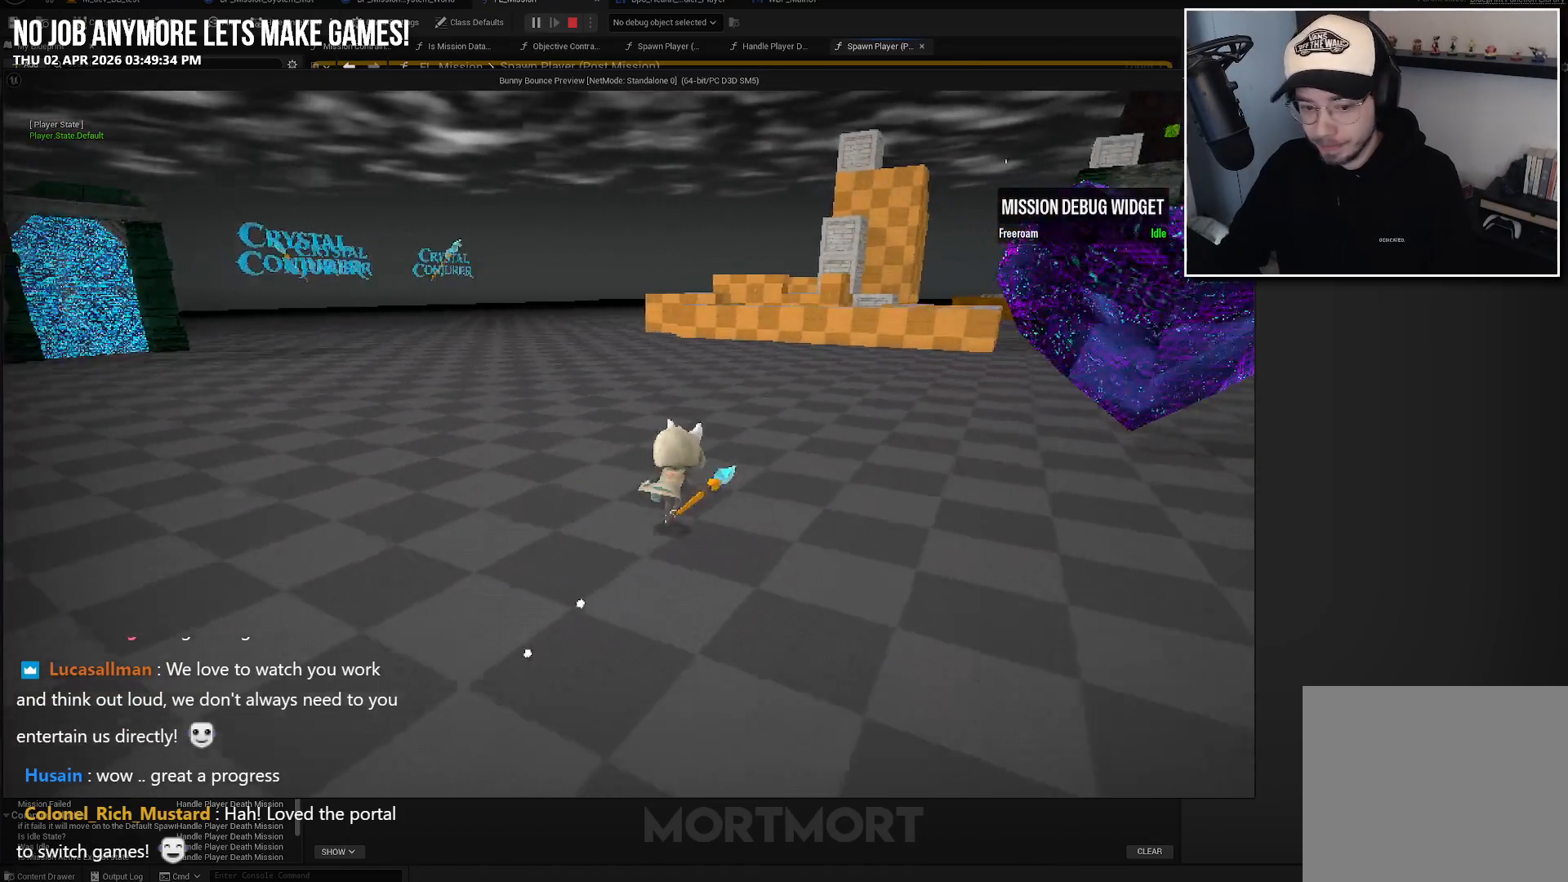
{"buttons": [], "left_stick": "up", "right_stick": "center", "events": [[483, "left_stick", "up"]]}
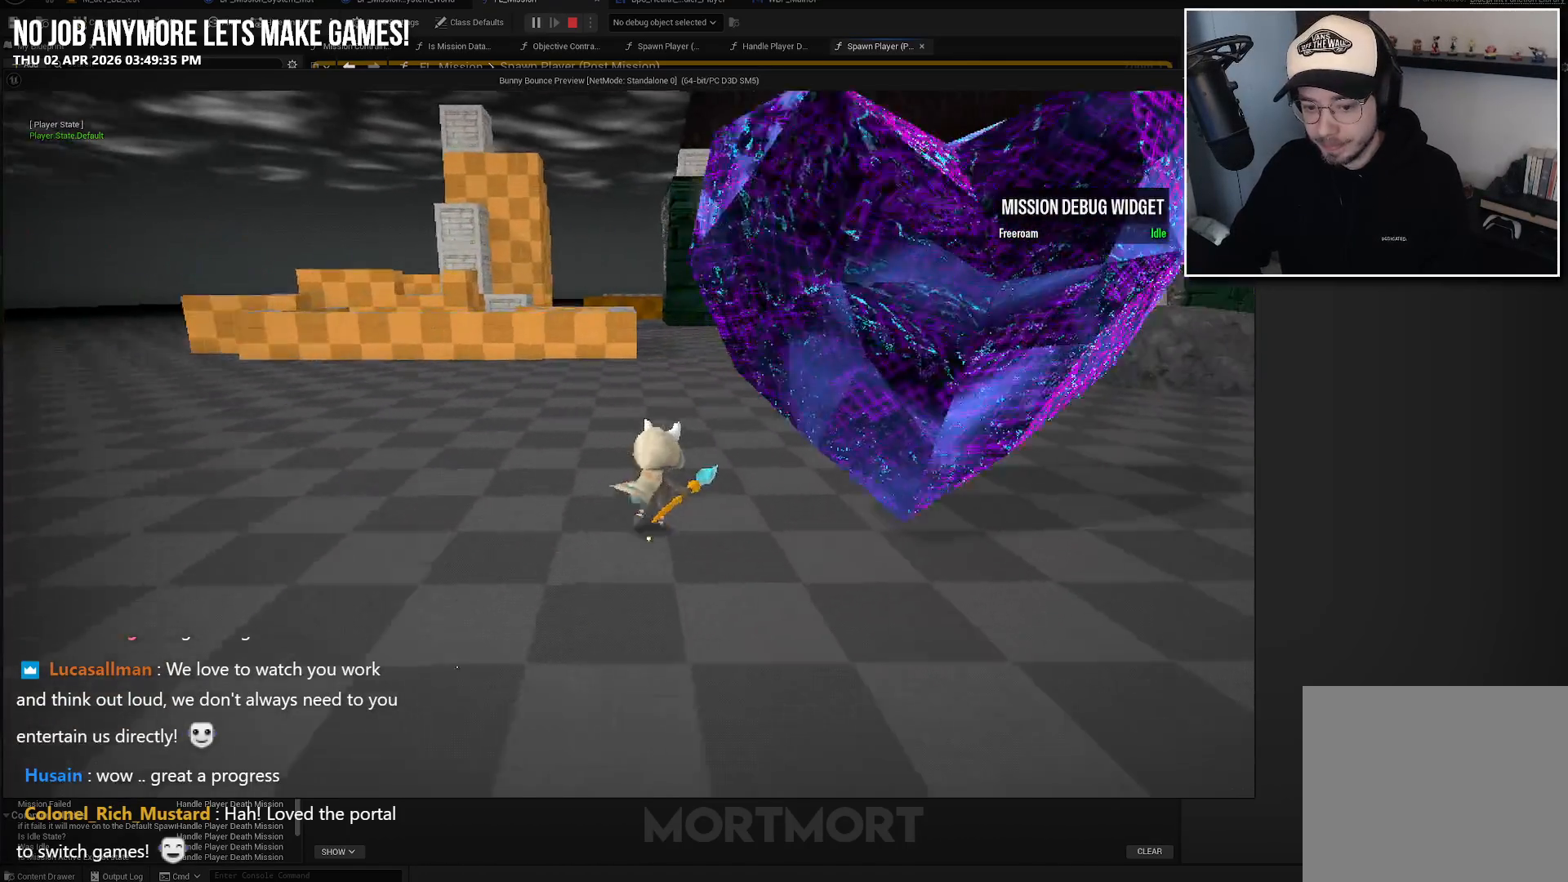
{"buttons": [], "left_stick": "up", "right_stick": "center", "events": []}
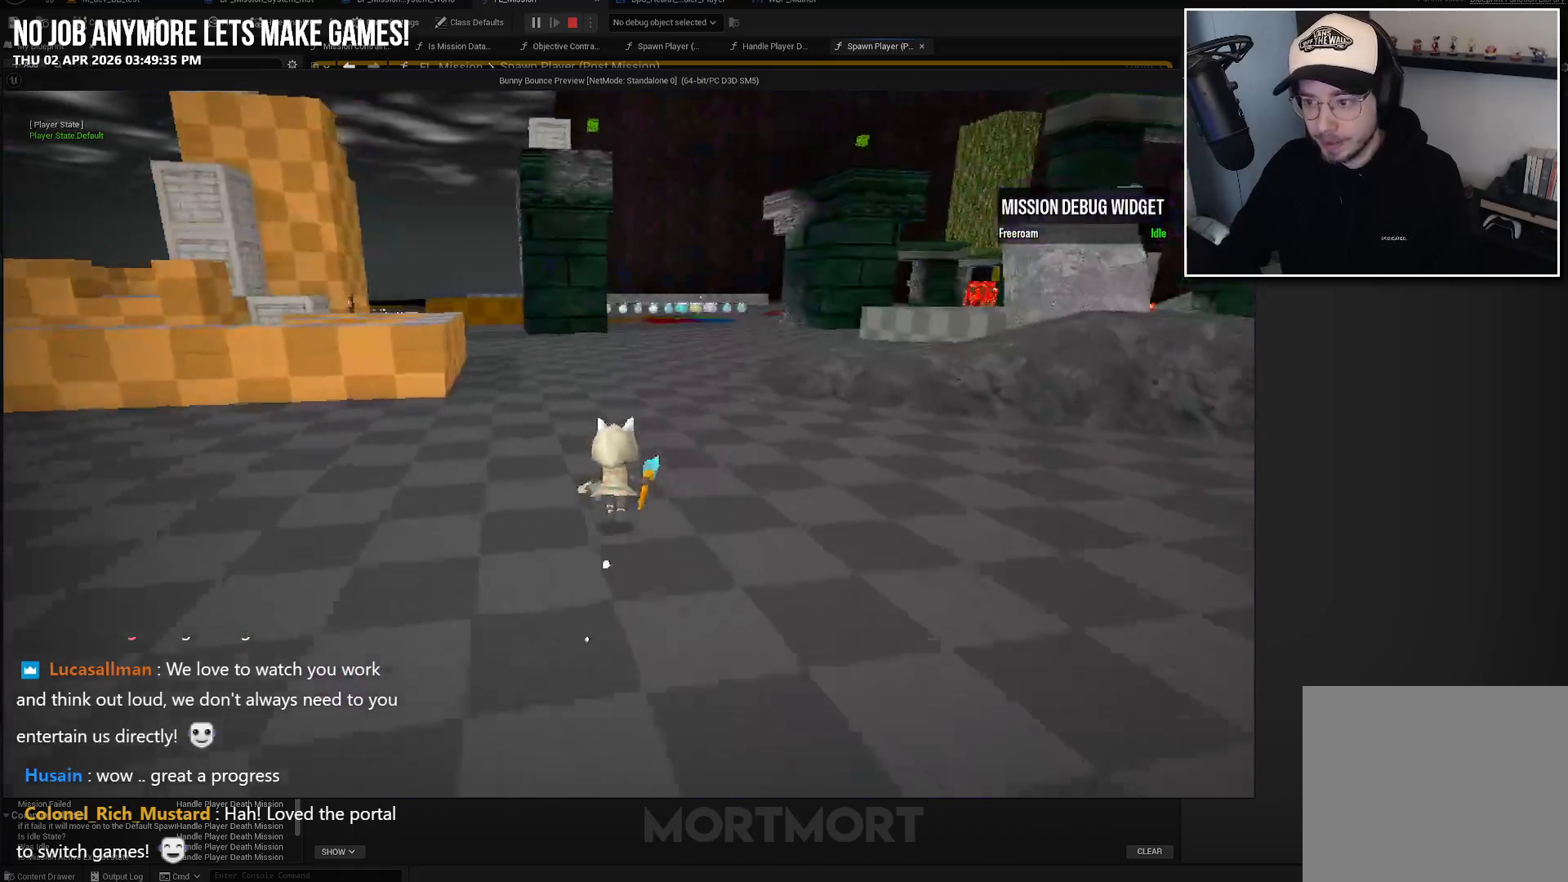
{"buttons": [], "left_stick": "up", "right_stick": "center", "events": []}
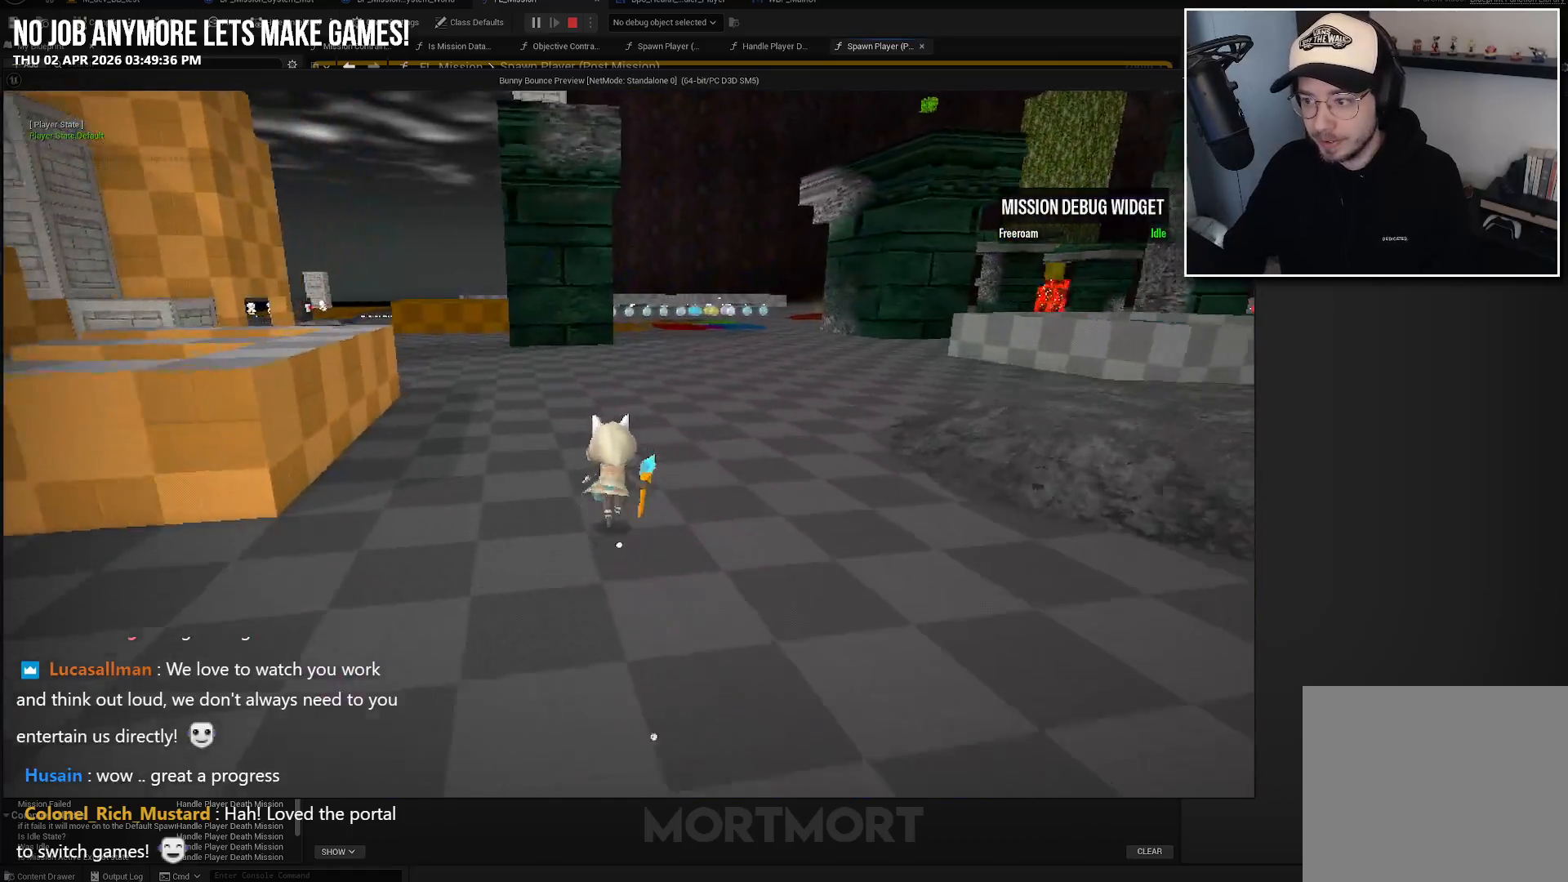
{"buttons": [], "left_stick": "up", "right_stick": "left", "events": [[200, "right_stick", "left"]]}
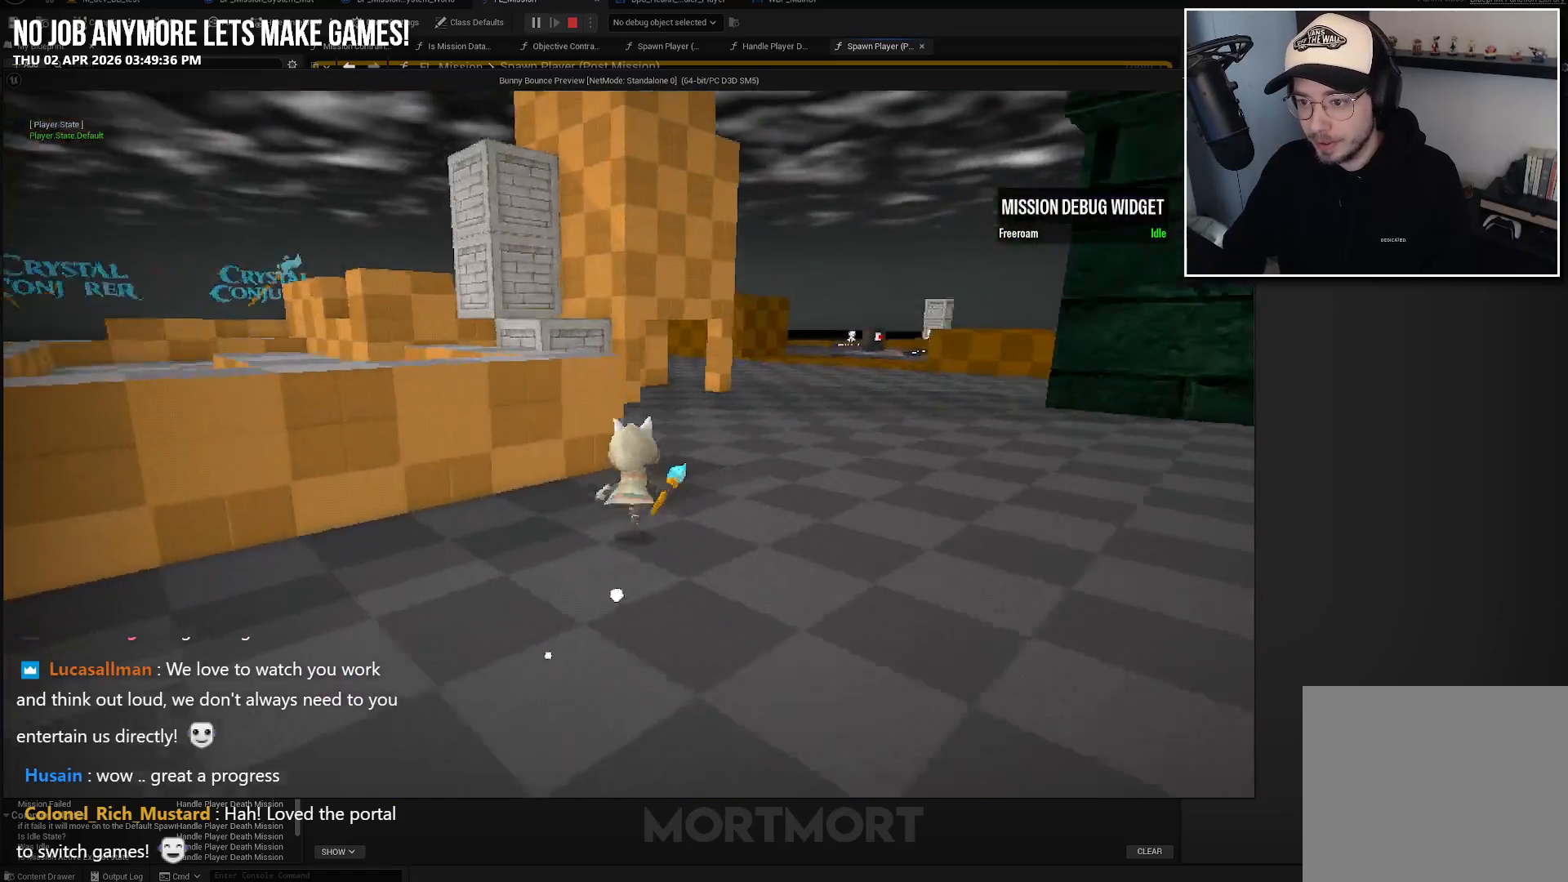
{"buttons": [], "left_stick": "up", "right_stick": "center", "events": [[17, "left_stick", "up-right"], [100, "right_stick", "center"], [317, "left_stick", "up"]]}
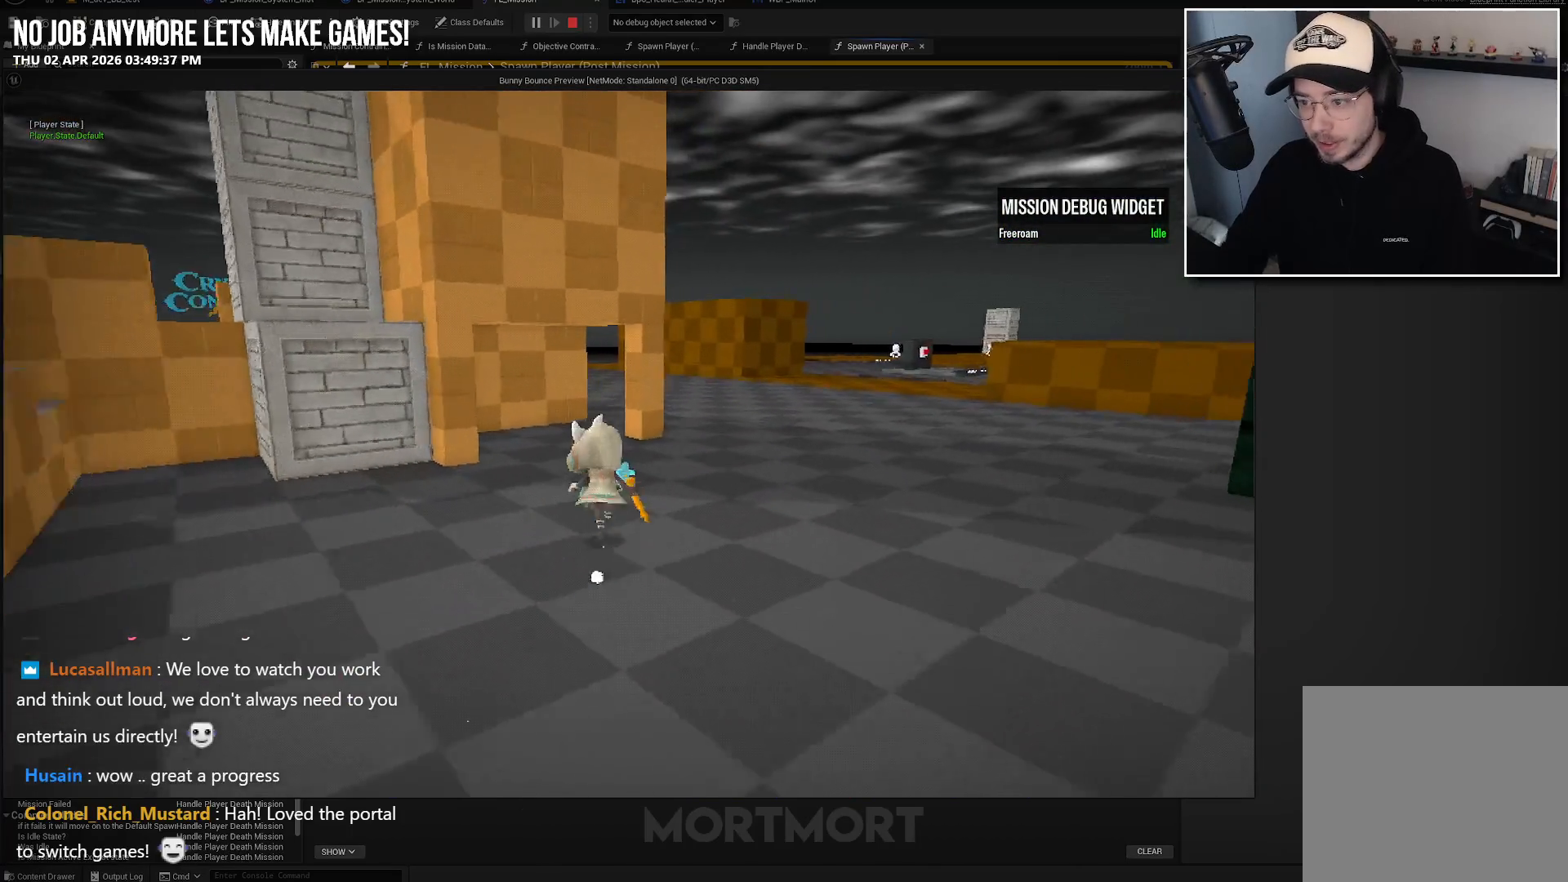
{"buttons": [], "left_stick": "up", "right_stick": "center", "events": [[50, "left_stick", "up-left"], [200, "left_stick", "up"], [300, "left_stick", "up-right"], [433, "left_stick", "up"]]}
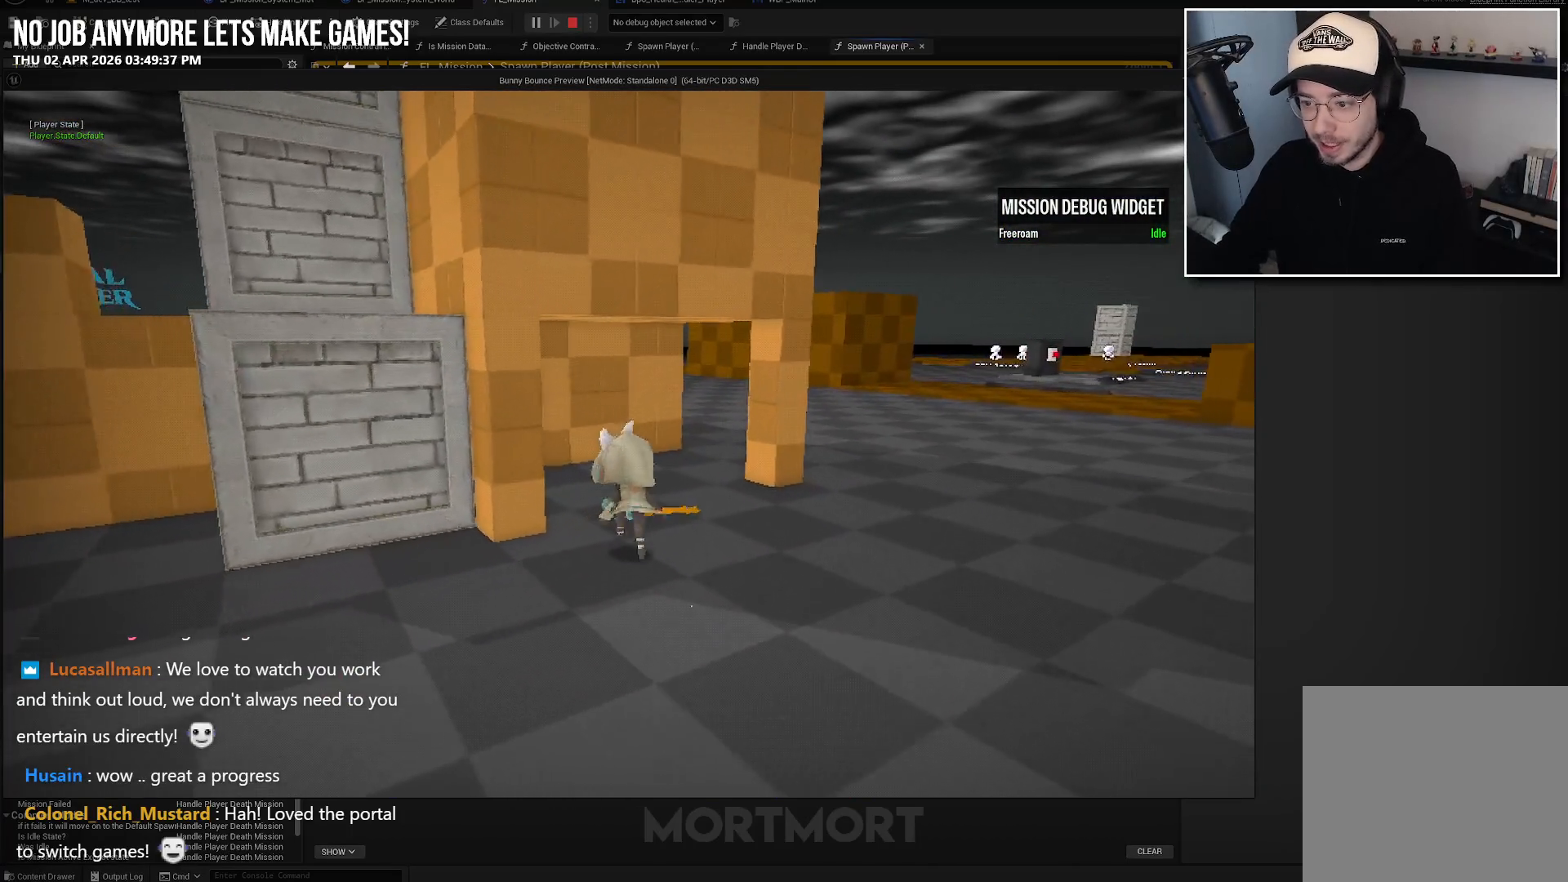
{"buttons": [], "left_stick": "up-left", "right_stick": "center", "events": [[183, "right_stick", "left"], [433, "left_stick", "up-left"], [450, "right_stick", "center"]]}
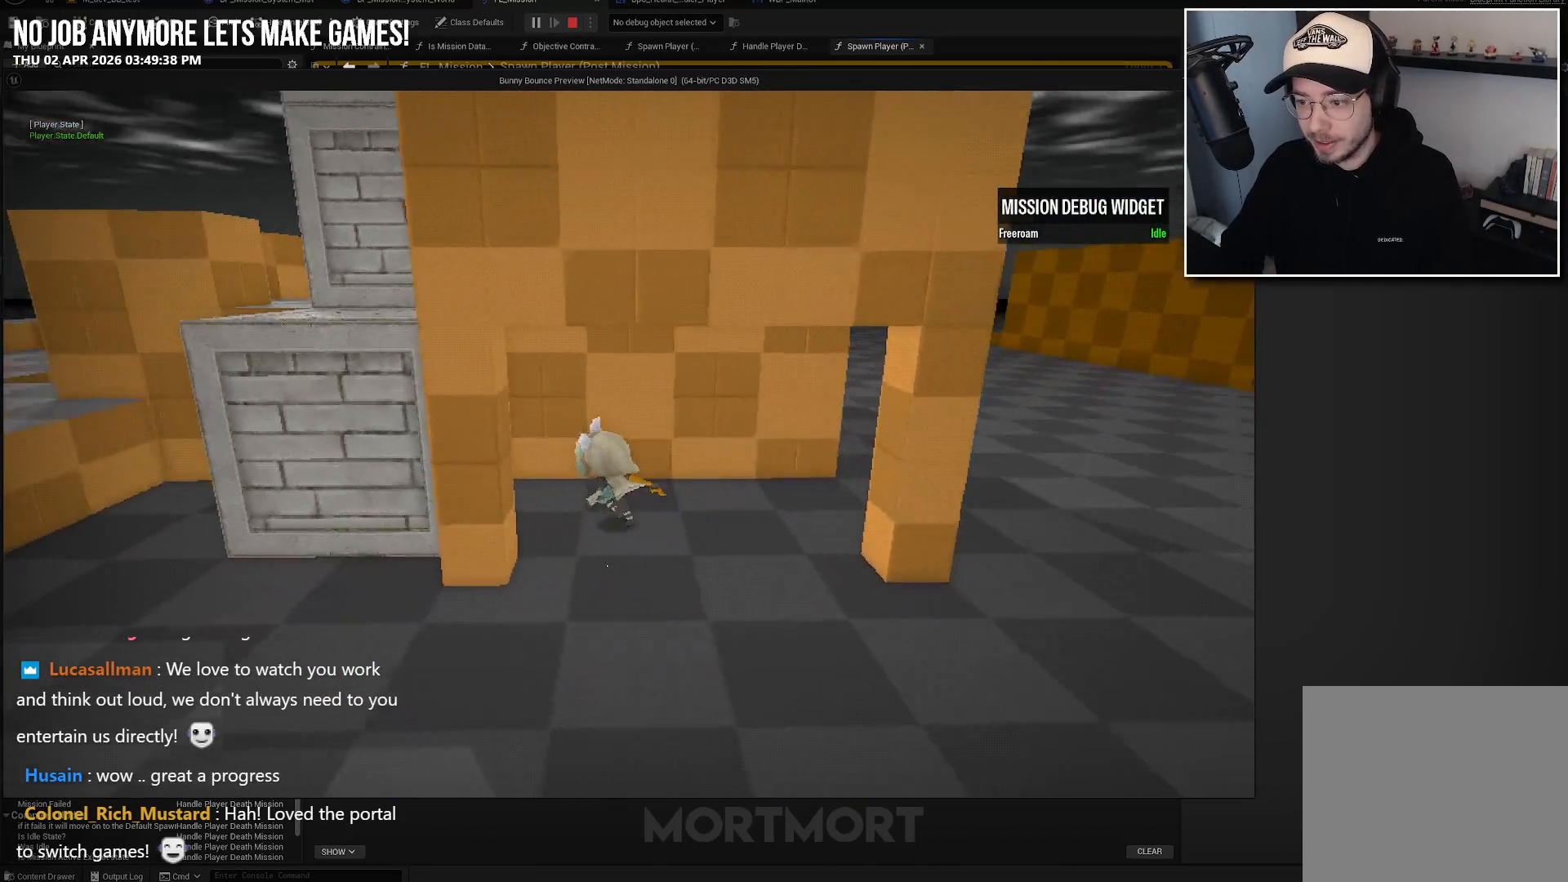
{"buttons": [], "left_stick": "center", "right_stick": "center", "events": [[167, "left_stick", "center"], [300, "Y", "down"], [417, "Y", "up"]]}
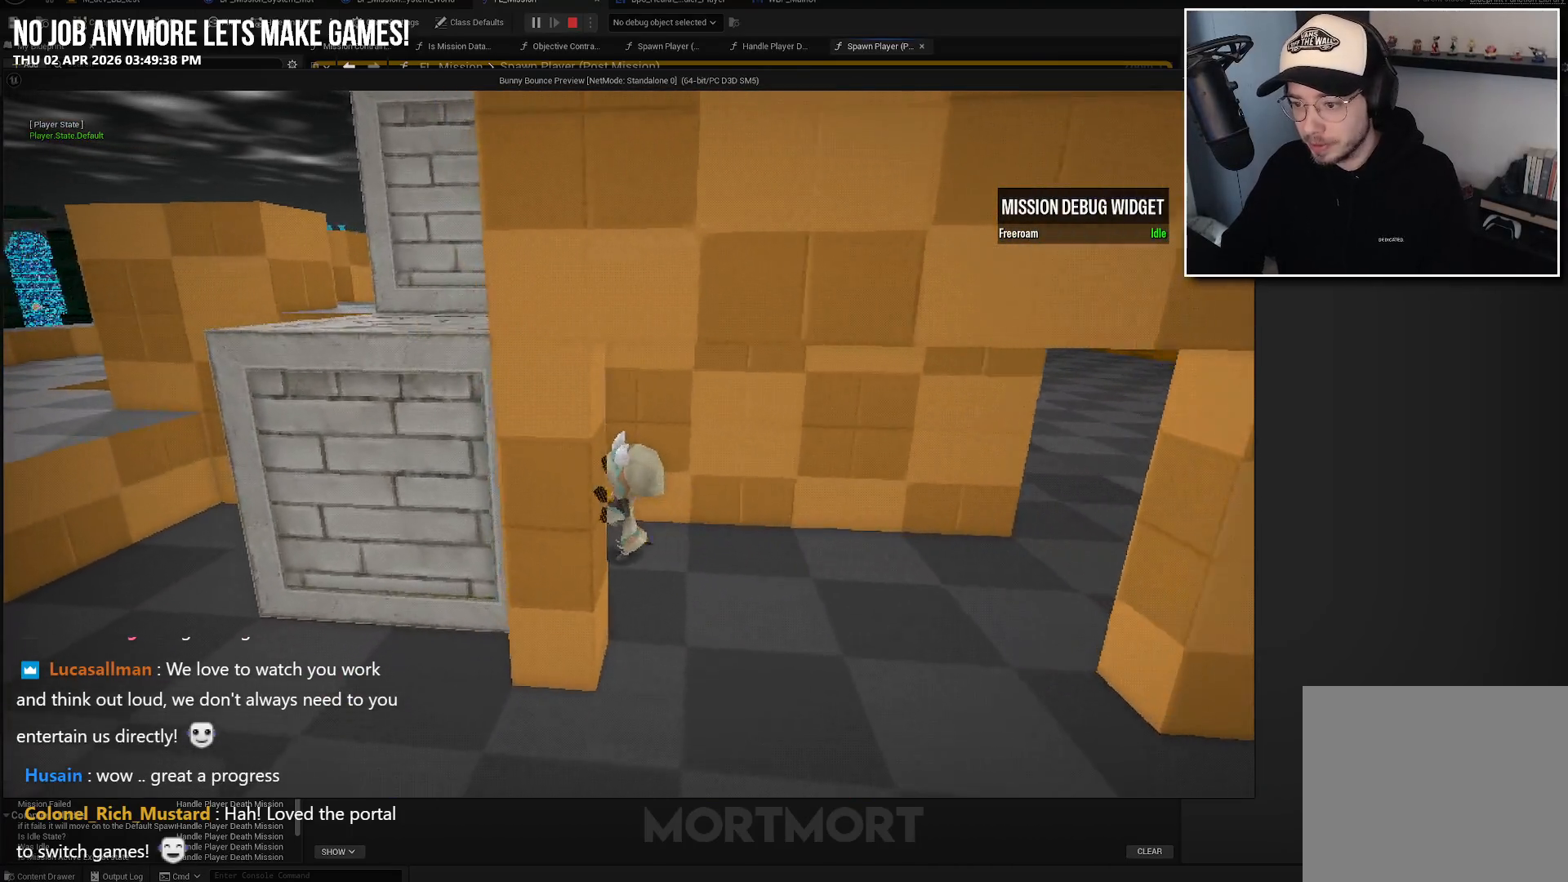
{"buttons": [], "left_stick": "center", "right_stick": "center", "events": [[117, "left_stick", "left"], [317, "left_stick", "center"], [350, "Y", "down"], [450, "Y", "up"]]}
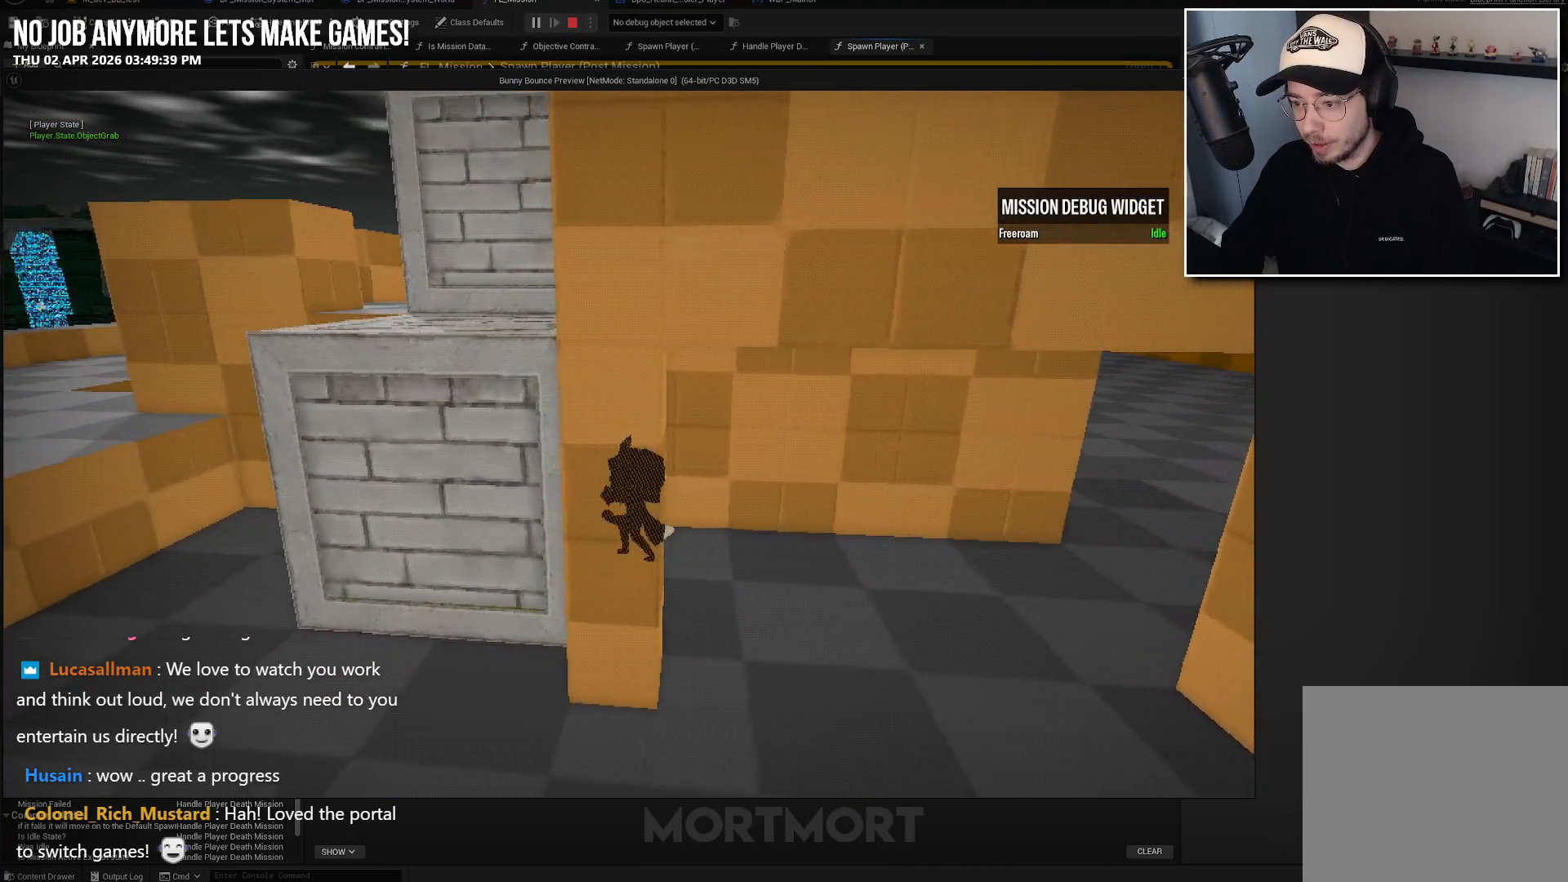
{"buttons": [], "left_stick": "center", "right_stick": "center", "events": [[100, "left_stick", "down-right"], [433, "left_stick", "center"]]}
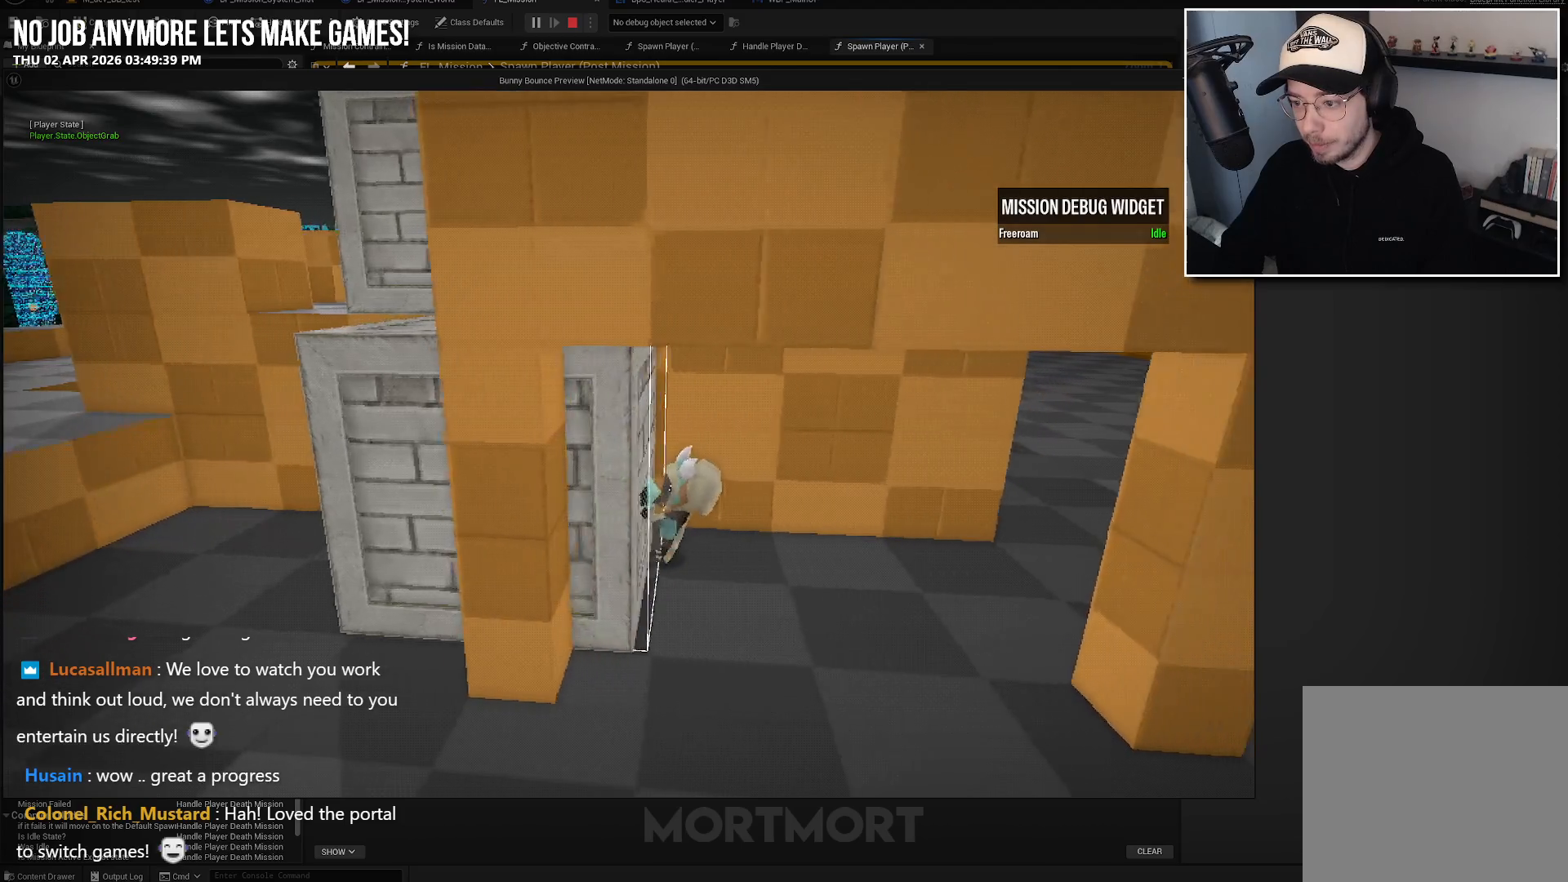
{"buttons": [], "left_stick": "center", "right_stick": "center", "events": []}
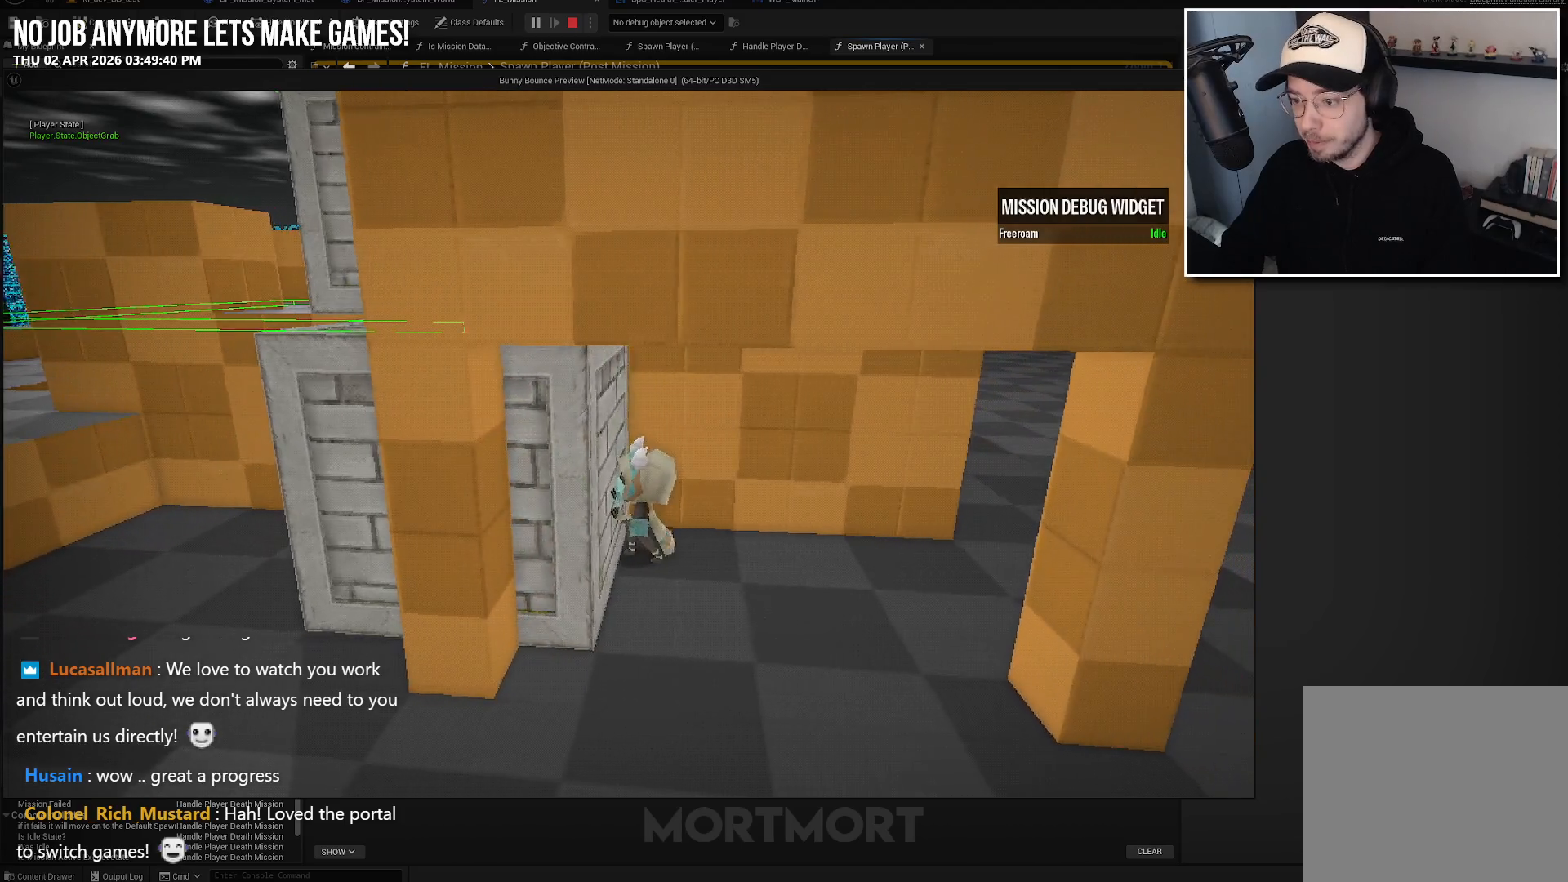
{"buttons": [], "left_stick": "down", "right_stick": "up", "events": [[83, "B", "down"], [200, "B", "up"], [350, "left_stick", "down-right"], [467, "left_stick", "down"], [500, "right_stick", "up"]]}
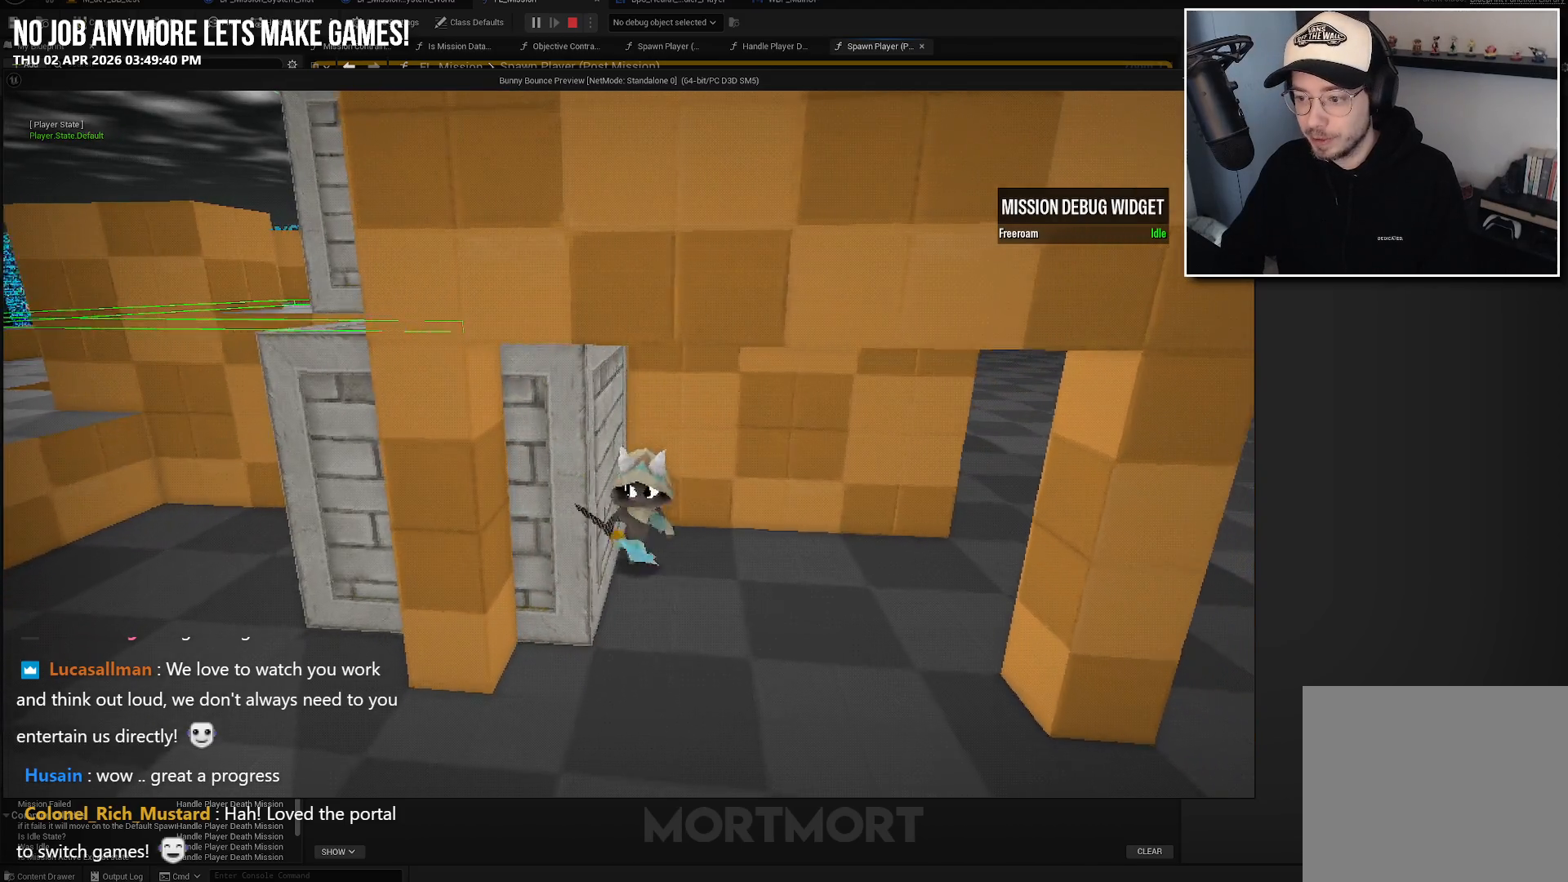
{"buttons": [], "left_stick": "left", "right_stick": "center", "events": [[183, "right_stick", "center"], [233, "left_stick", "down-left"], [500, "left_stick", "left"]]}
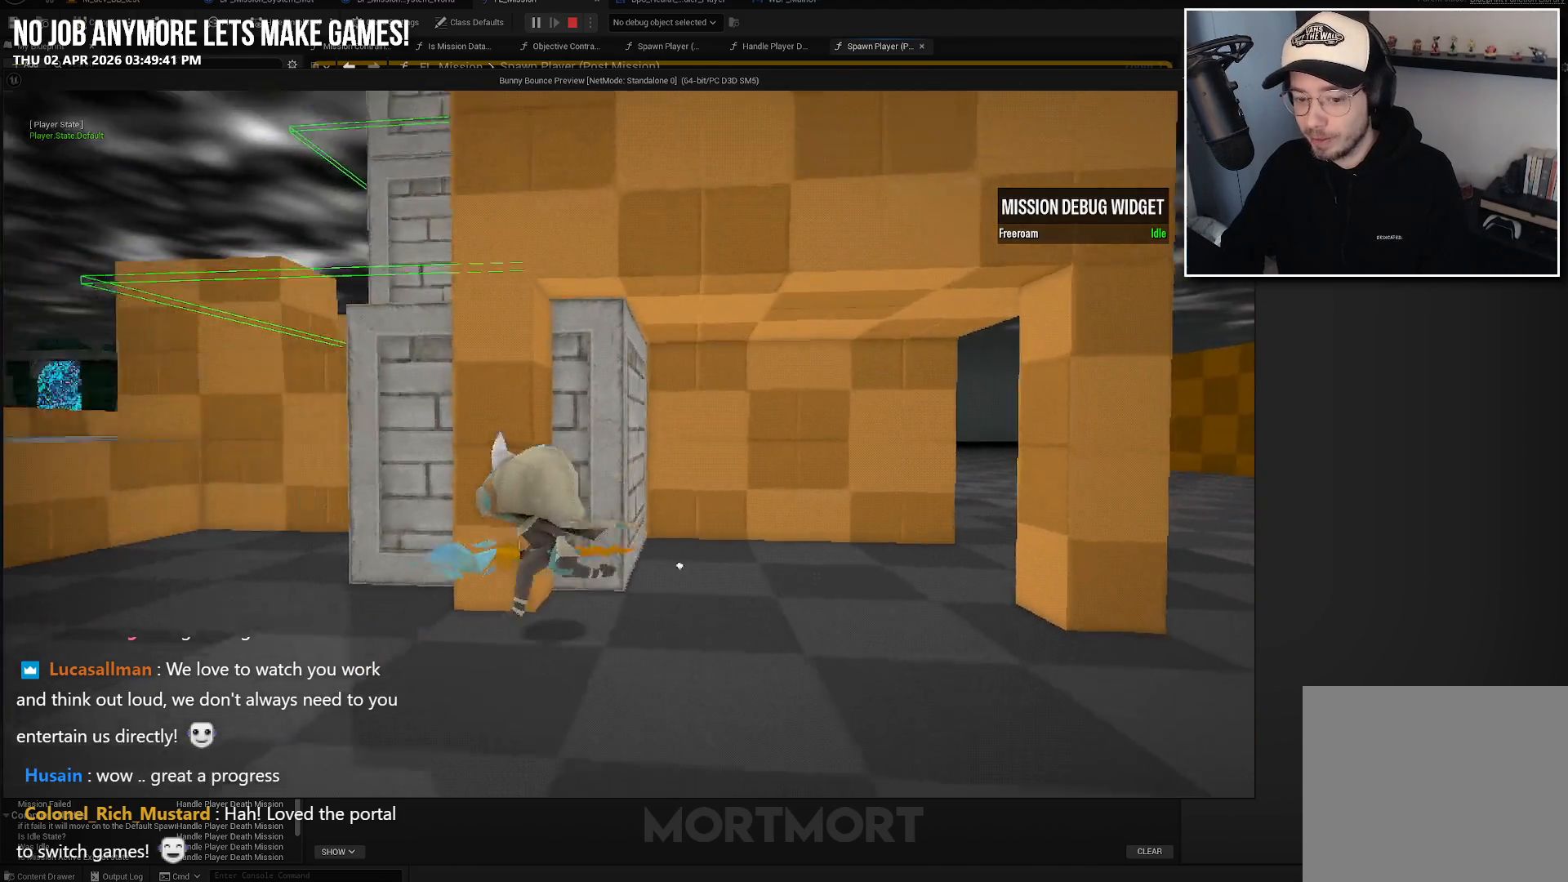
{"buttons": ["A"], "left_stick": "up", "right_stick": "center", "events": [[67, "right_stick", "left"], [233, "left_stick", "up"], [283, "right_stick", "center"], [467, "A", "down"]]}
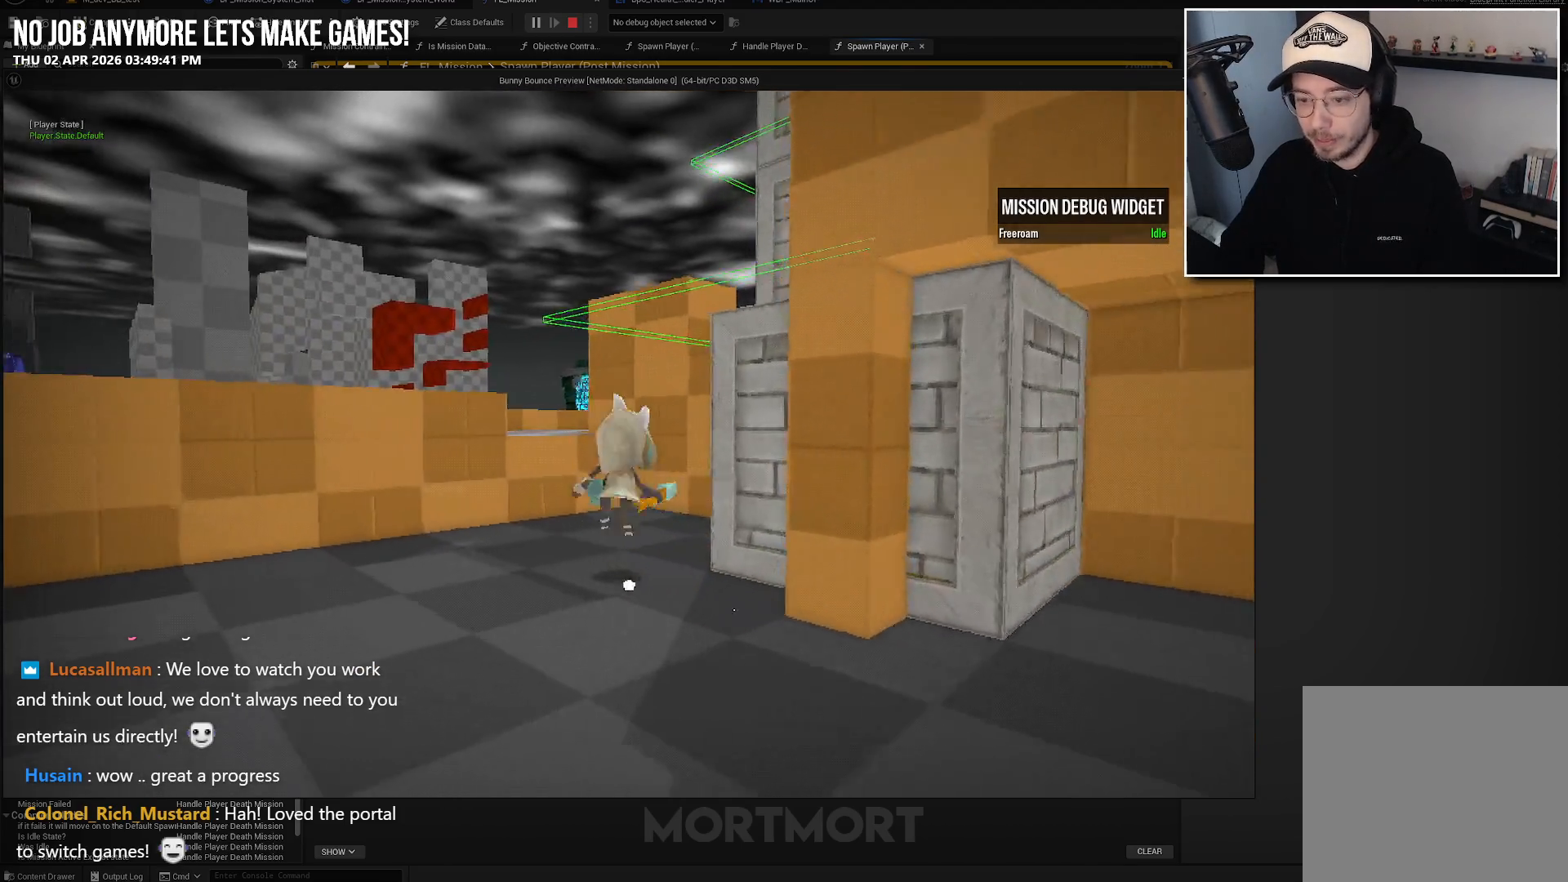
{"buttons": [], "left_stick": "up", "right_stick": "down-left", "events": [[100, "X", "down"], [183, "left_stick", "up-left"], [300, "A", "up"], [300, "X", "up"], [400, "left_stick", "up"], [417, "right_stick", "down-left"]]}
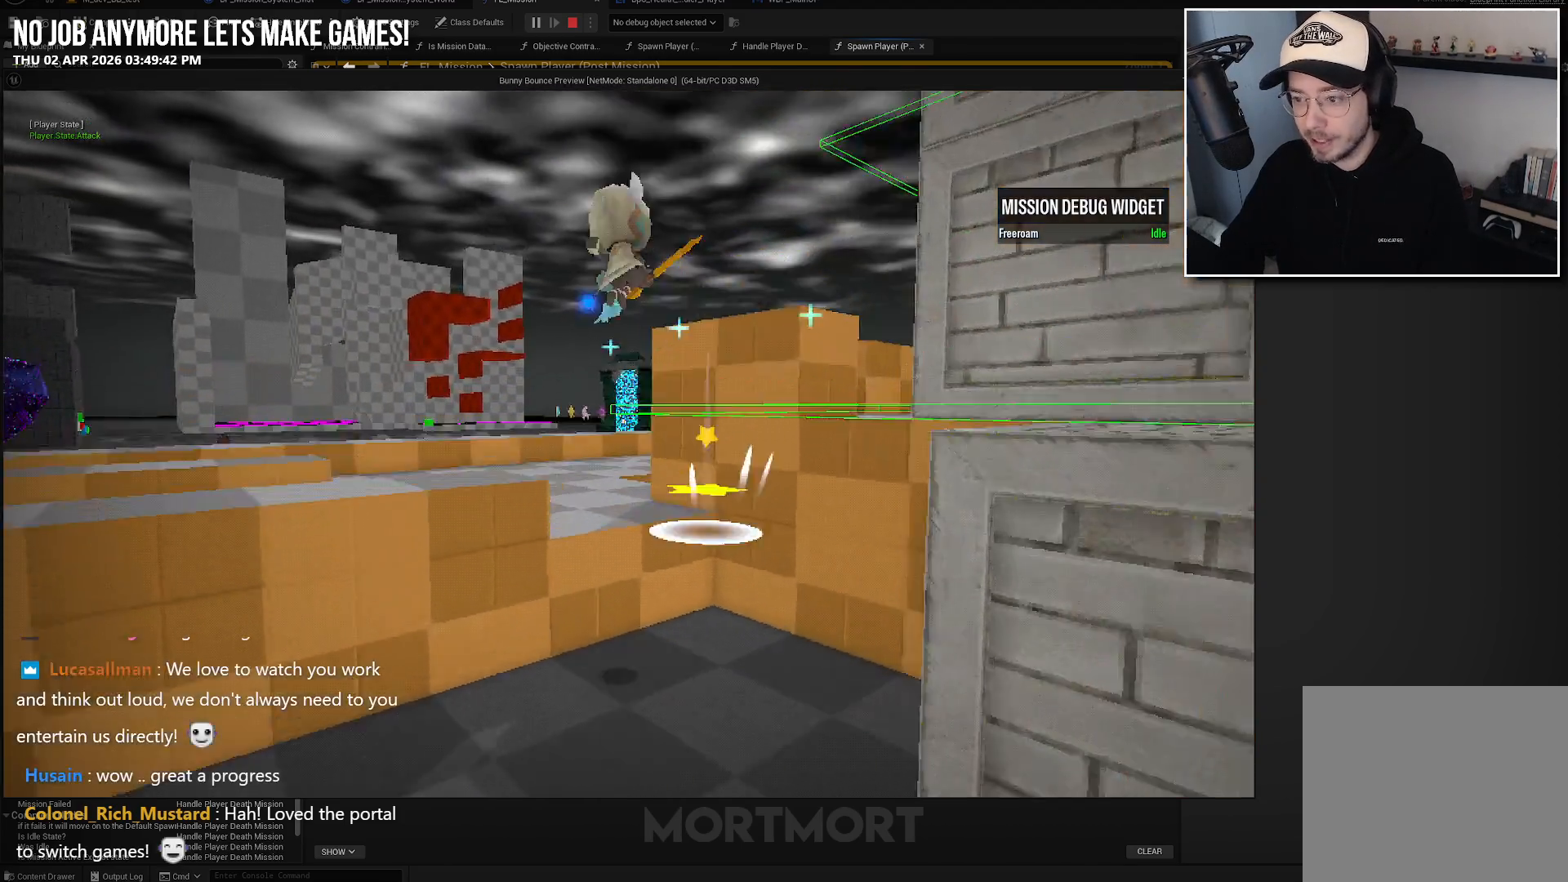
{"buttons": [], "left_stick": "up", "right_stick": "center", "events": [[117, "right_stick", "center"]]}
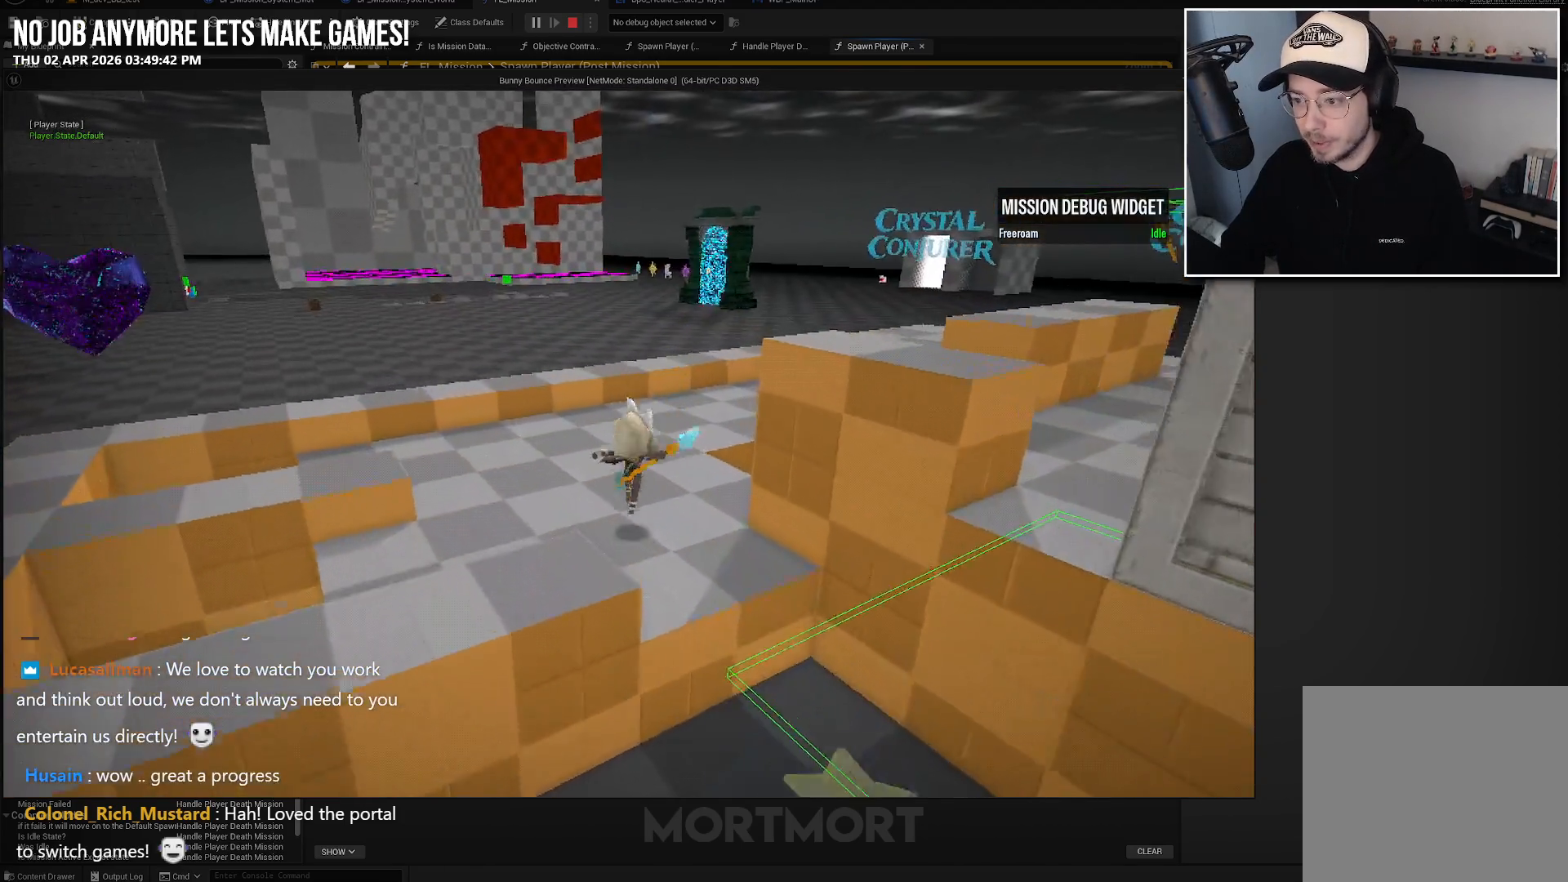
{"buttons": [], "left_stick": "up", "right_stick": "center", "events": [[117, "left_stick", "up-right"], [117, "right_stick", "right"], [233, "right_stick", "center"], [267, "L2", "down"], [350, "B", "down"], [417, "left_stick", "up"], [467, "L2", "up"], [483, "B", "up"]]}
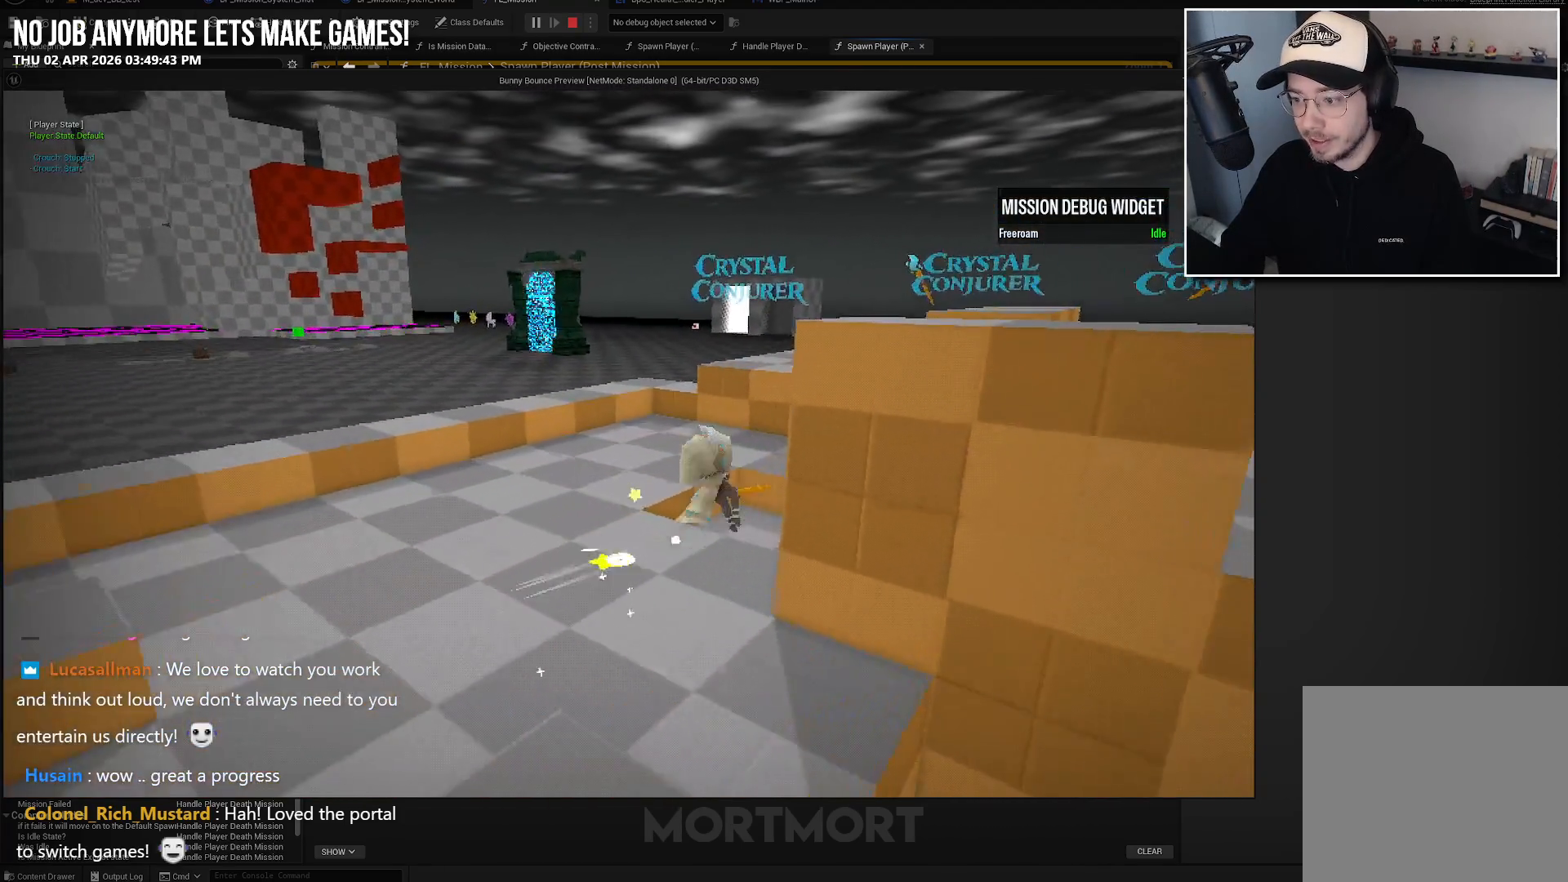
{"buttons": ["A"], "left_stick": "up-left", "right_stick": "center", "events": [[167, "left_stick", "up-left"], [167, "right_stick", "right"], [317, "right_stick", "center"], [367, "A", "down"]]}
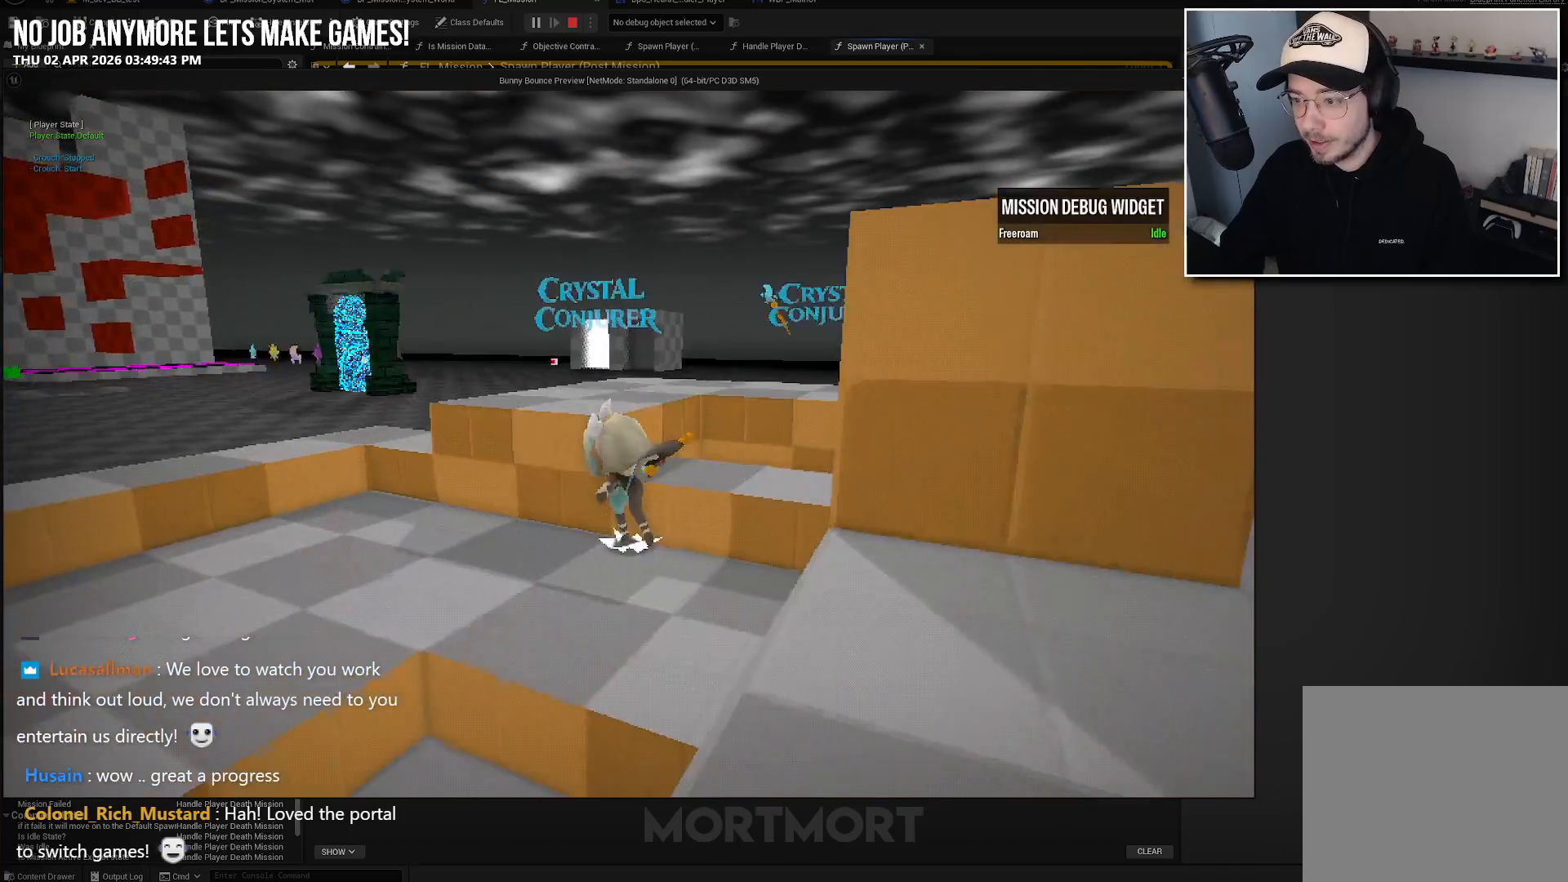
{"buttons": [], "left_stick": "up-left", "right_stick": "center", "events": [[50, "A", "up"]]}
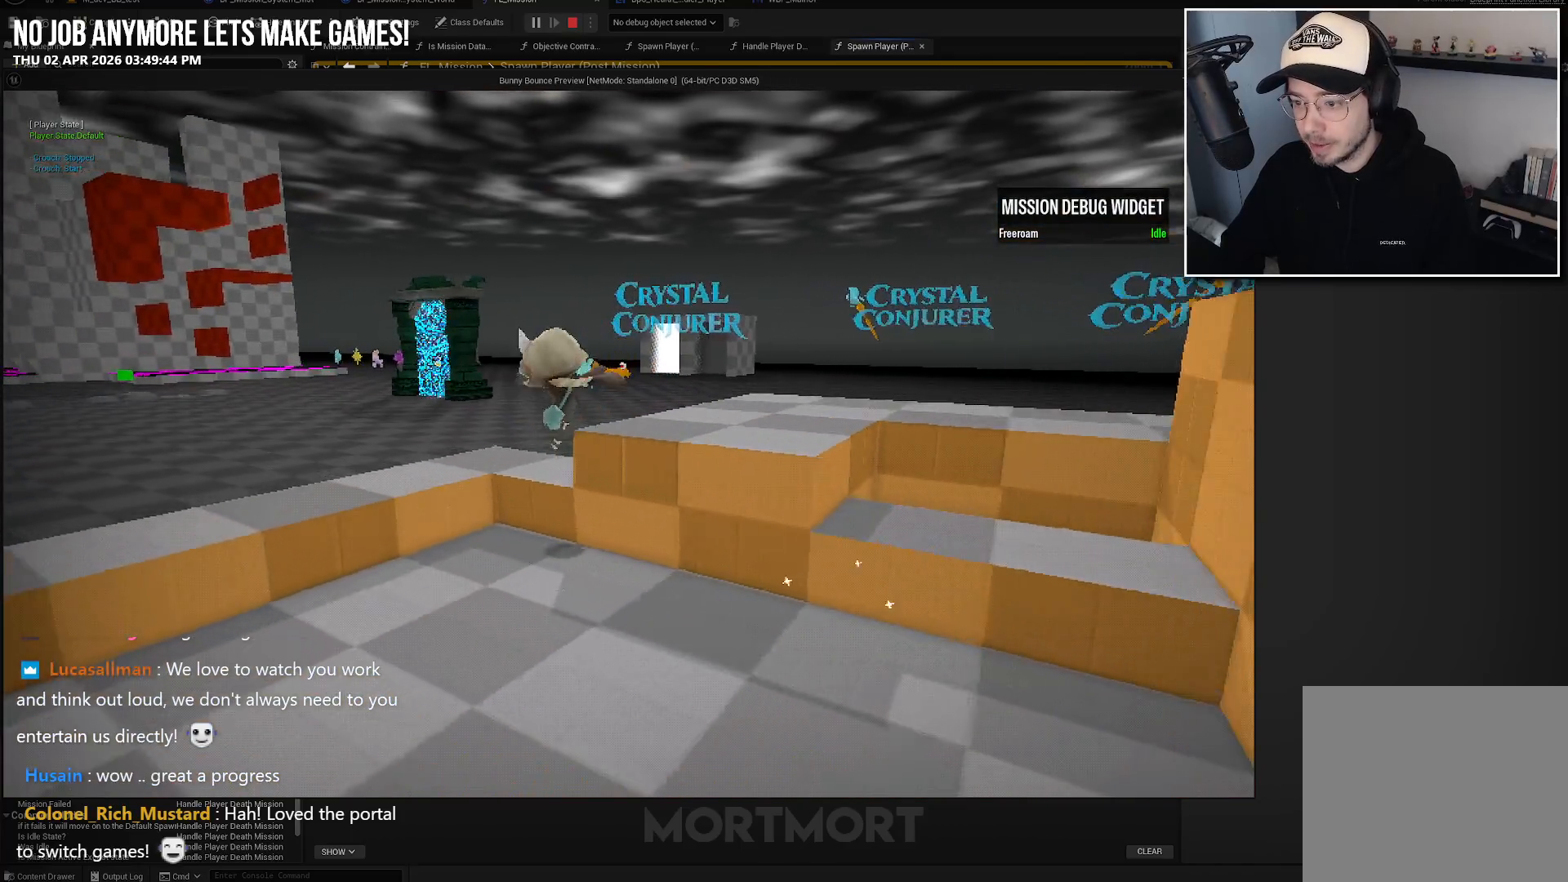
{"buttons": [], "left_stick": "up-left", "right_stick": "center", "events": [[267, "A", "down"], [333, "A", "up"]]}
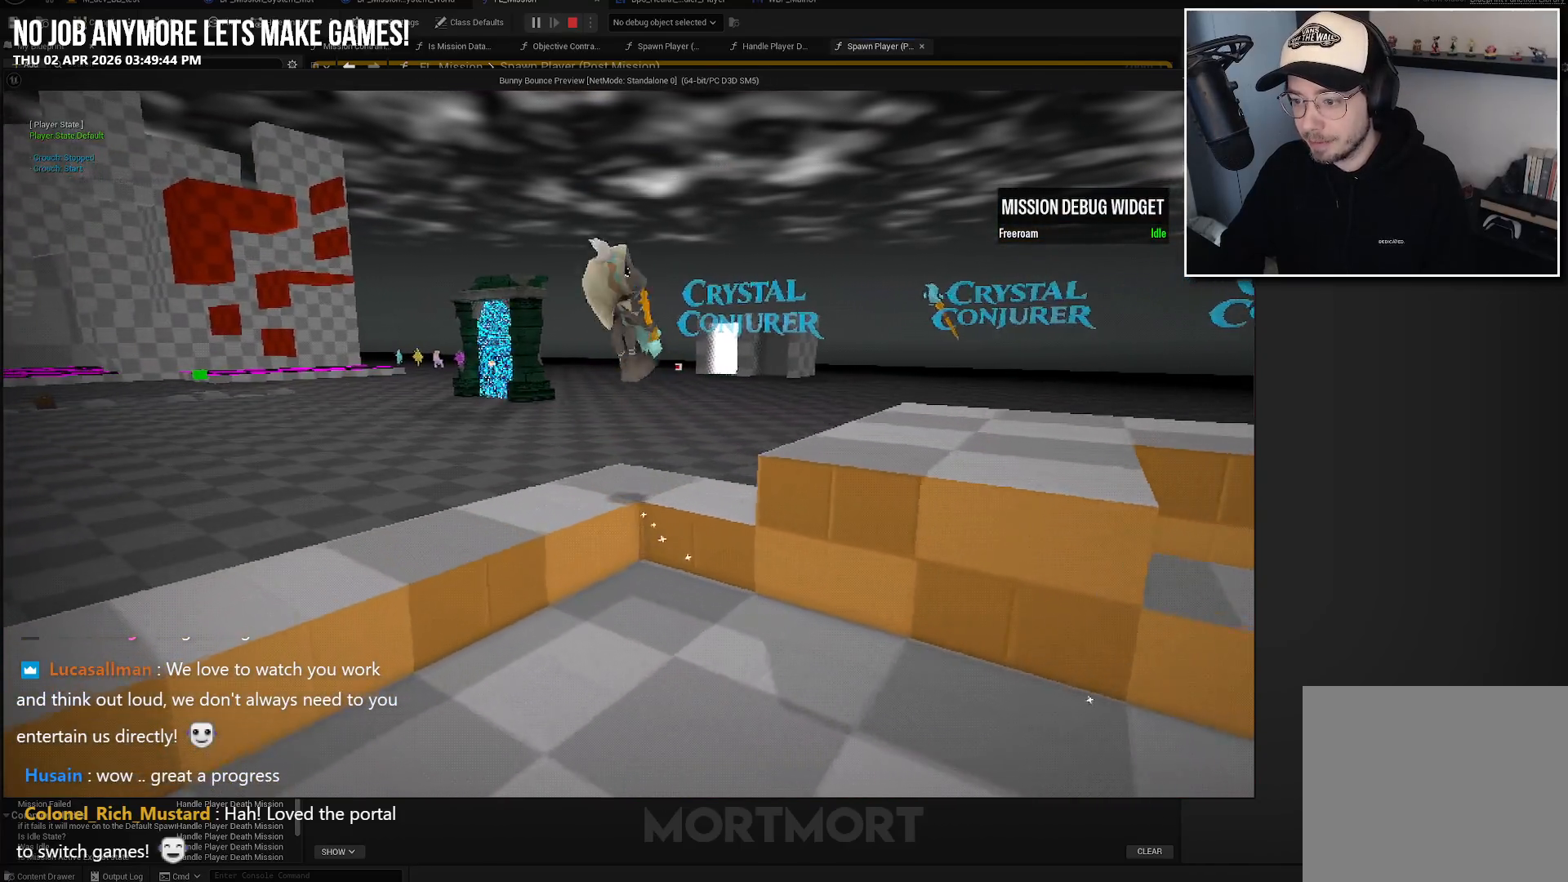
{"buttons": [], "left_stick": "up", "right_stick": "center", "events": [[267, "right_stick", "up"], [317, "left_stick", "up"], [400, "right_stick", "center"]]}
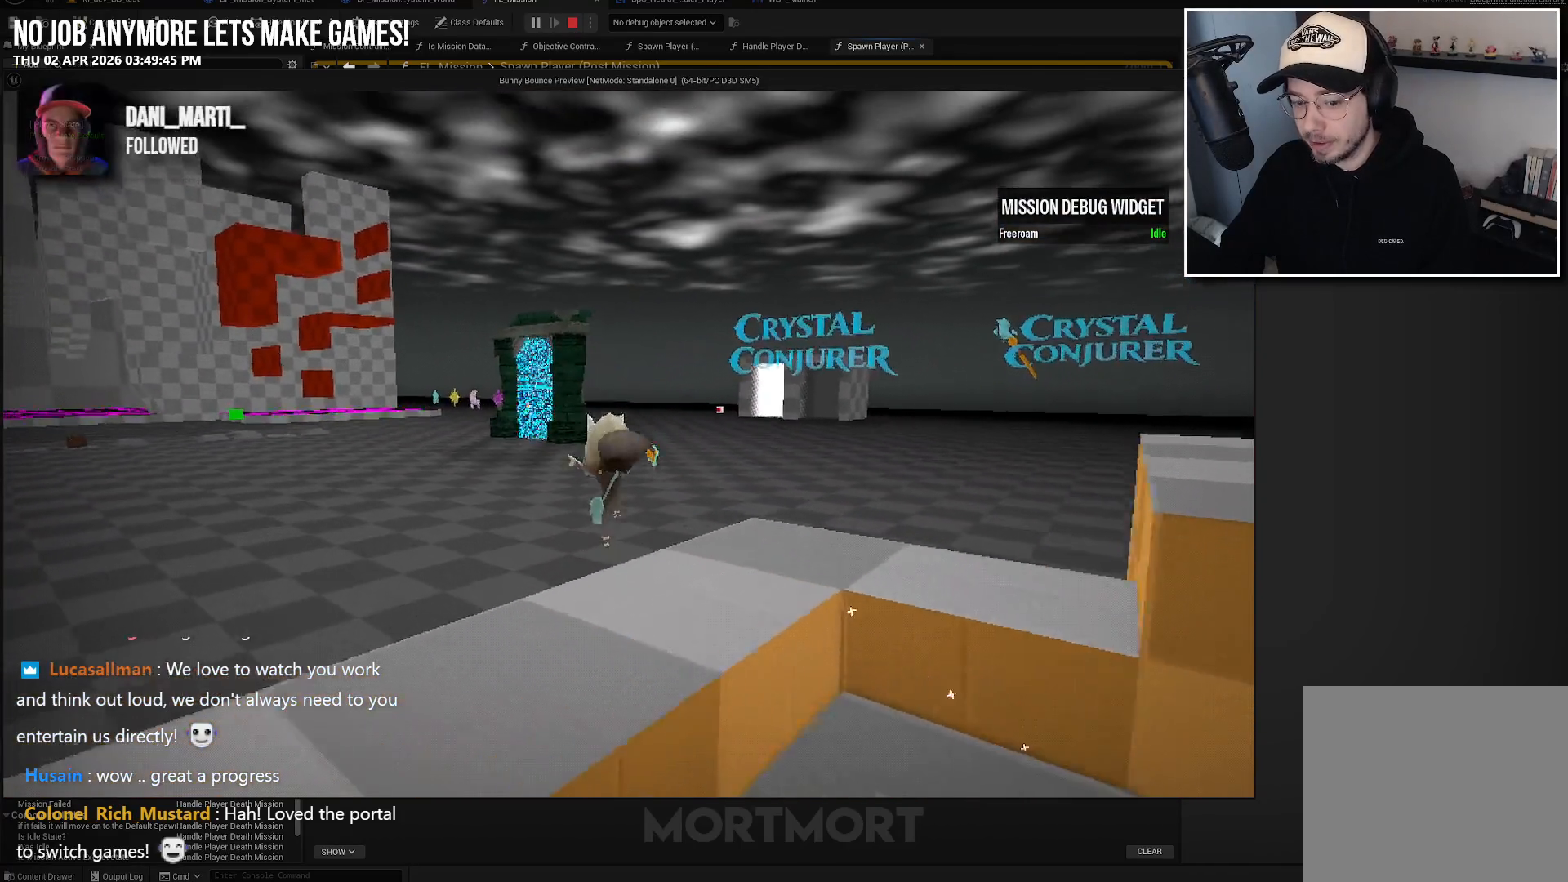
{"buttons": [], "left_stick": "up", "right_stick": "center", "events": [[250, "L2", "down"], [283, "right_stick", "up-right"], [317, "A", "down"], [383, "right_stick", "center"], [400, "A", "up"], [400, "L2", "up"]]}
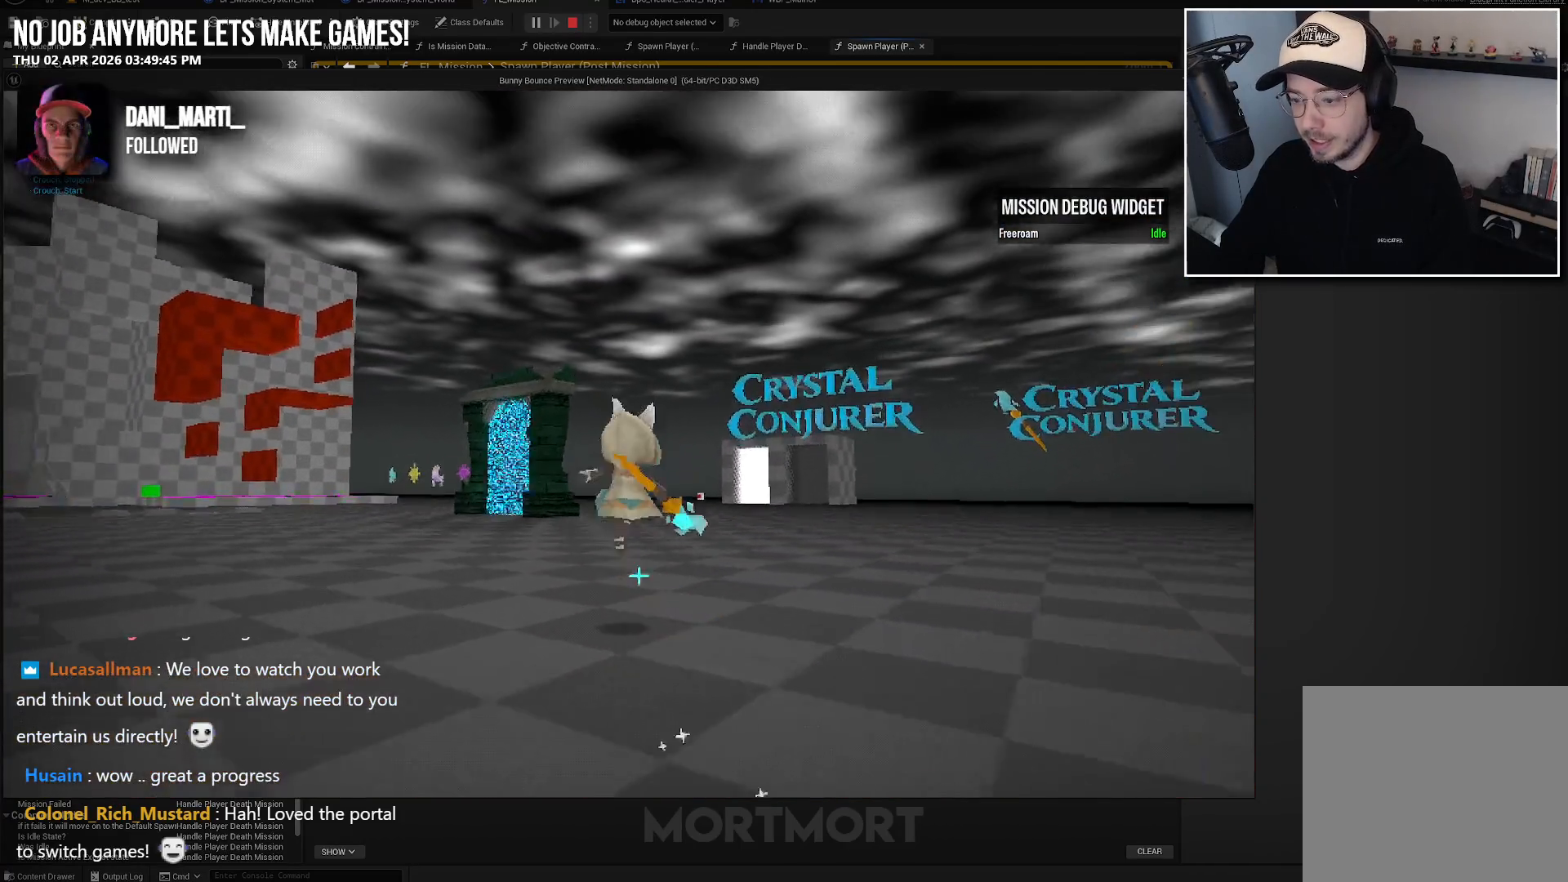
{"buttons": [], "left_stick": "up", "right_stick": "center", "events": []}